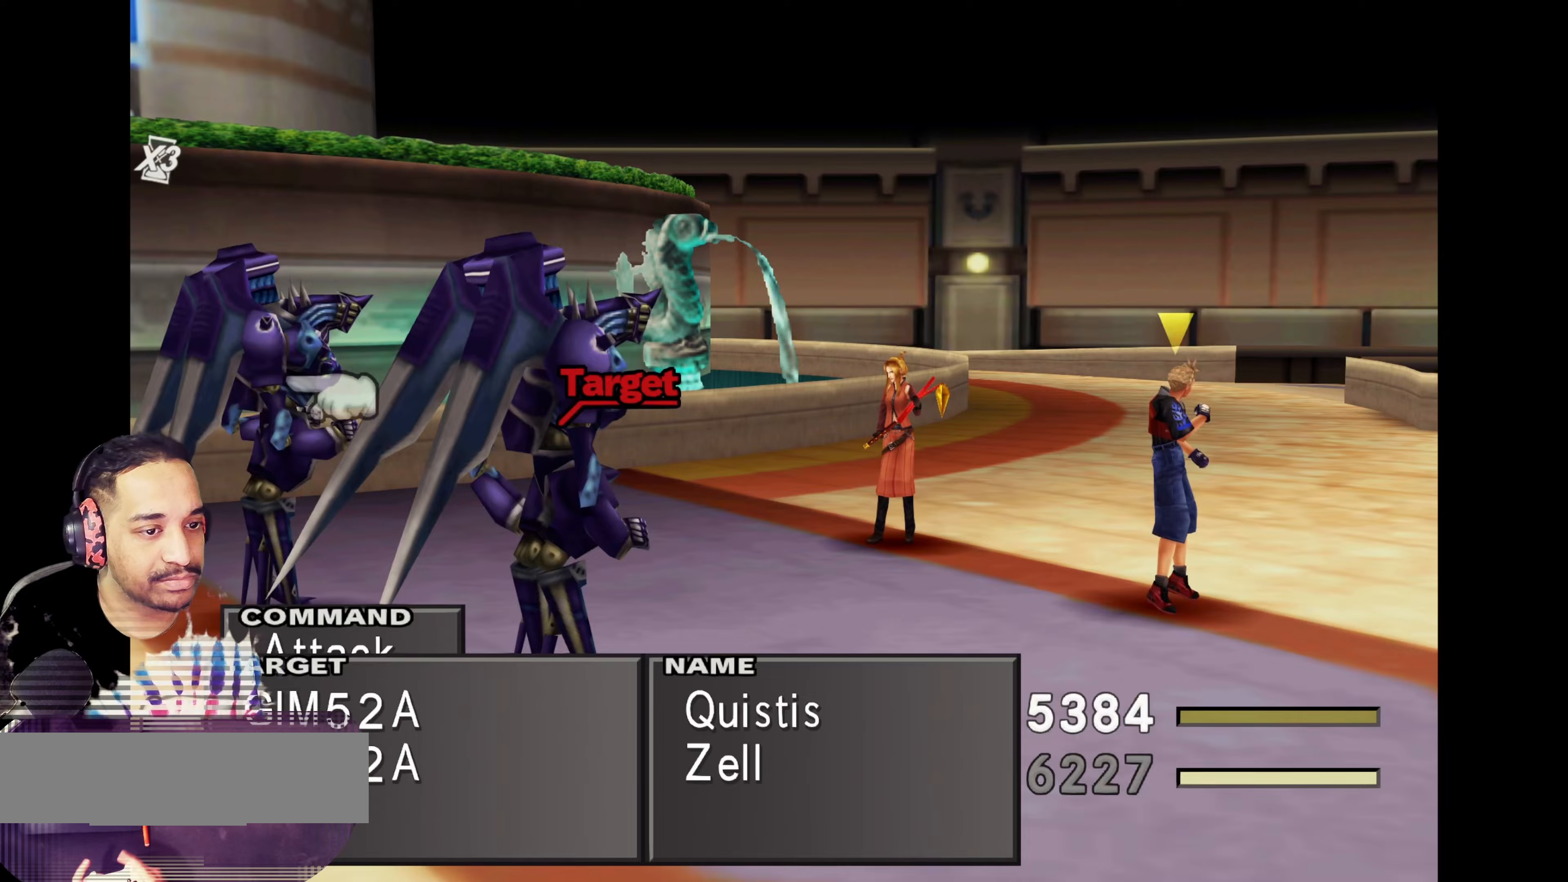
Gameplay with a controller (PlayStation layout); each line is a JSON object with the inputs held at the frame after it. "events" lists button and stick changes between this image and that frame as [ms after this image, input, new state], when the widget could be followed in between. Not read: L3 R3 right_stick.
{"buttons": ["CROSS"], "left_stick": "center", "events": []}
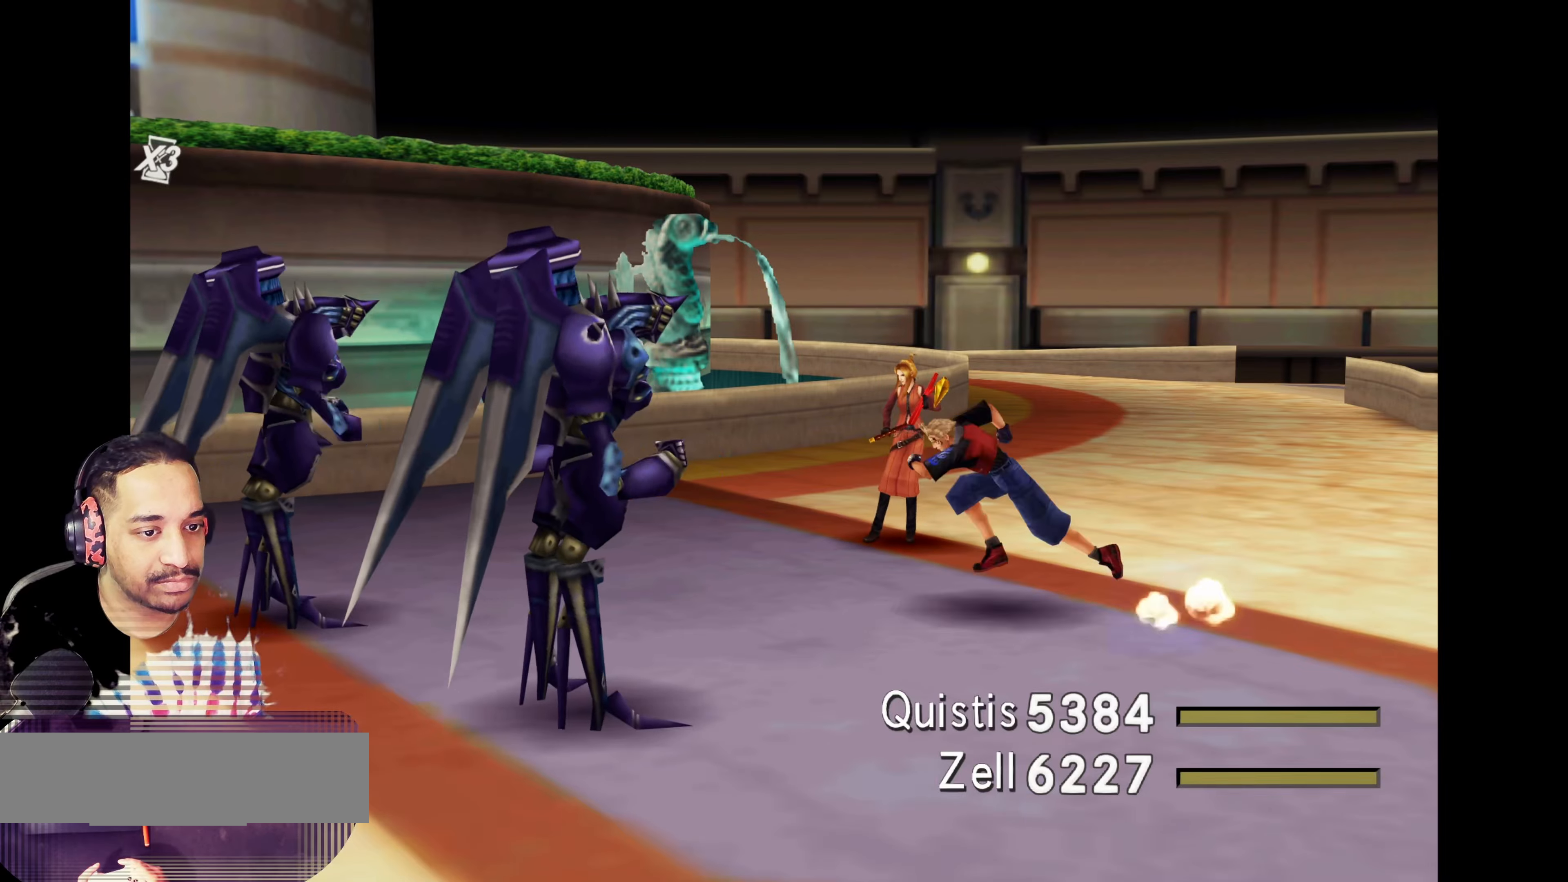
{"buttons": ["CROSS"], "left_stick": "center", "events": []}
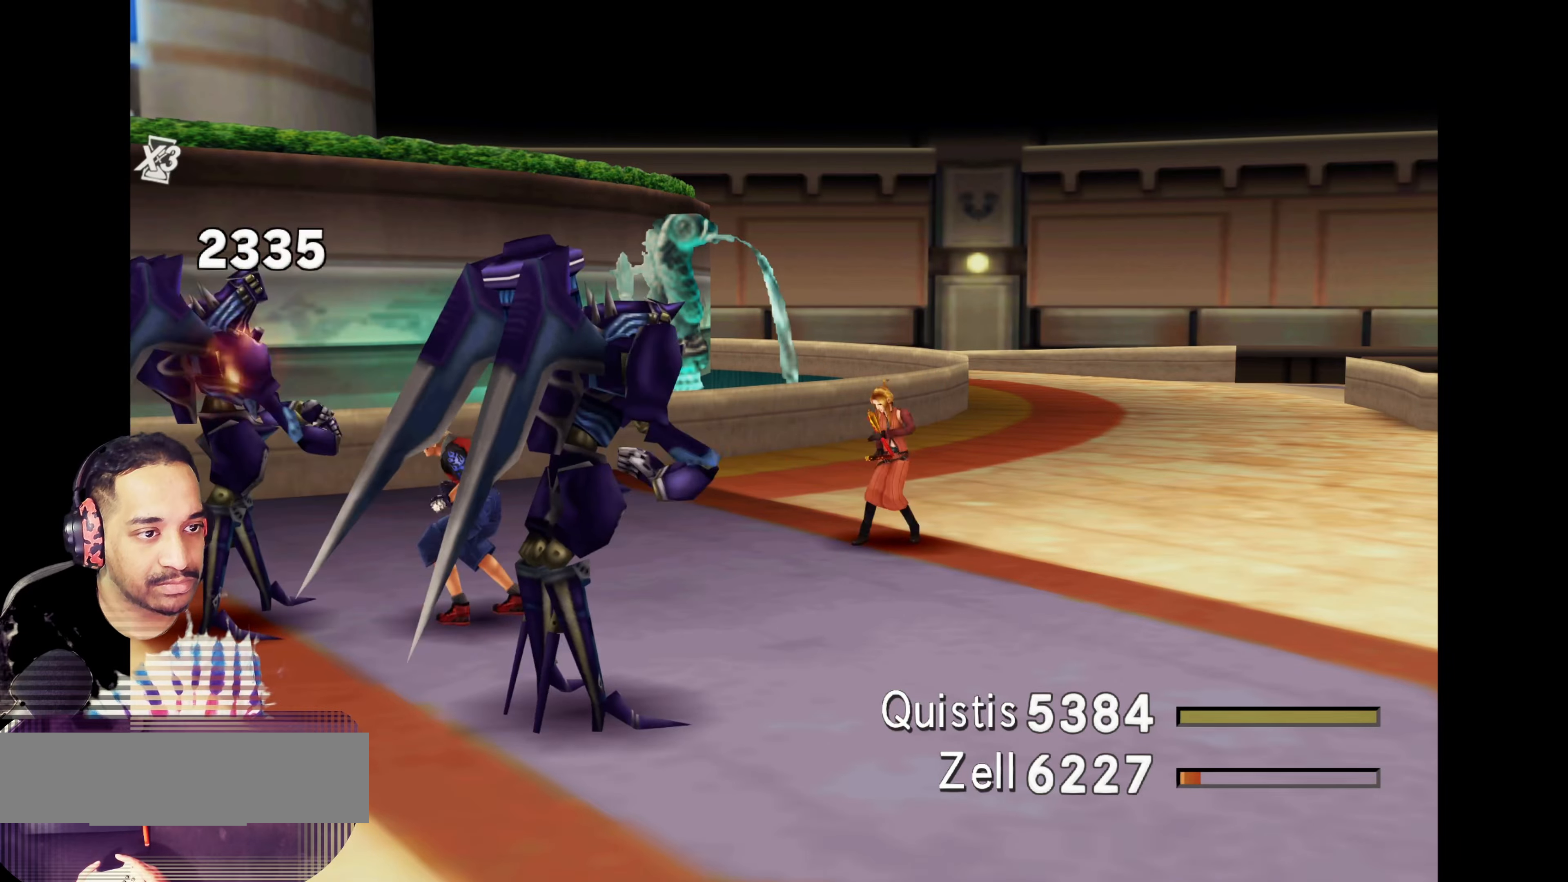
{"buttons": ["CROSS"], "left_stick": "center", "events": []}
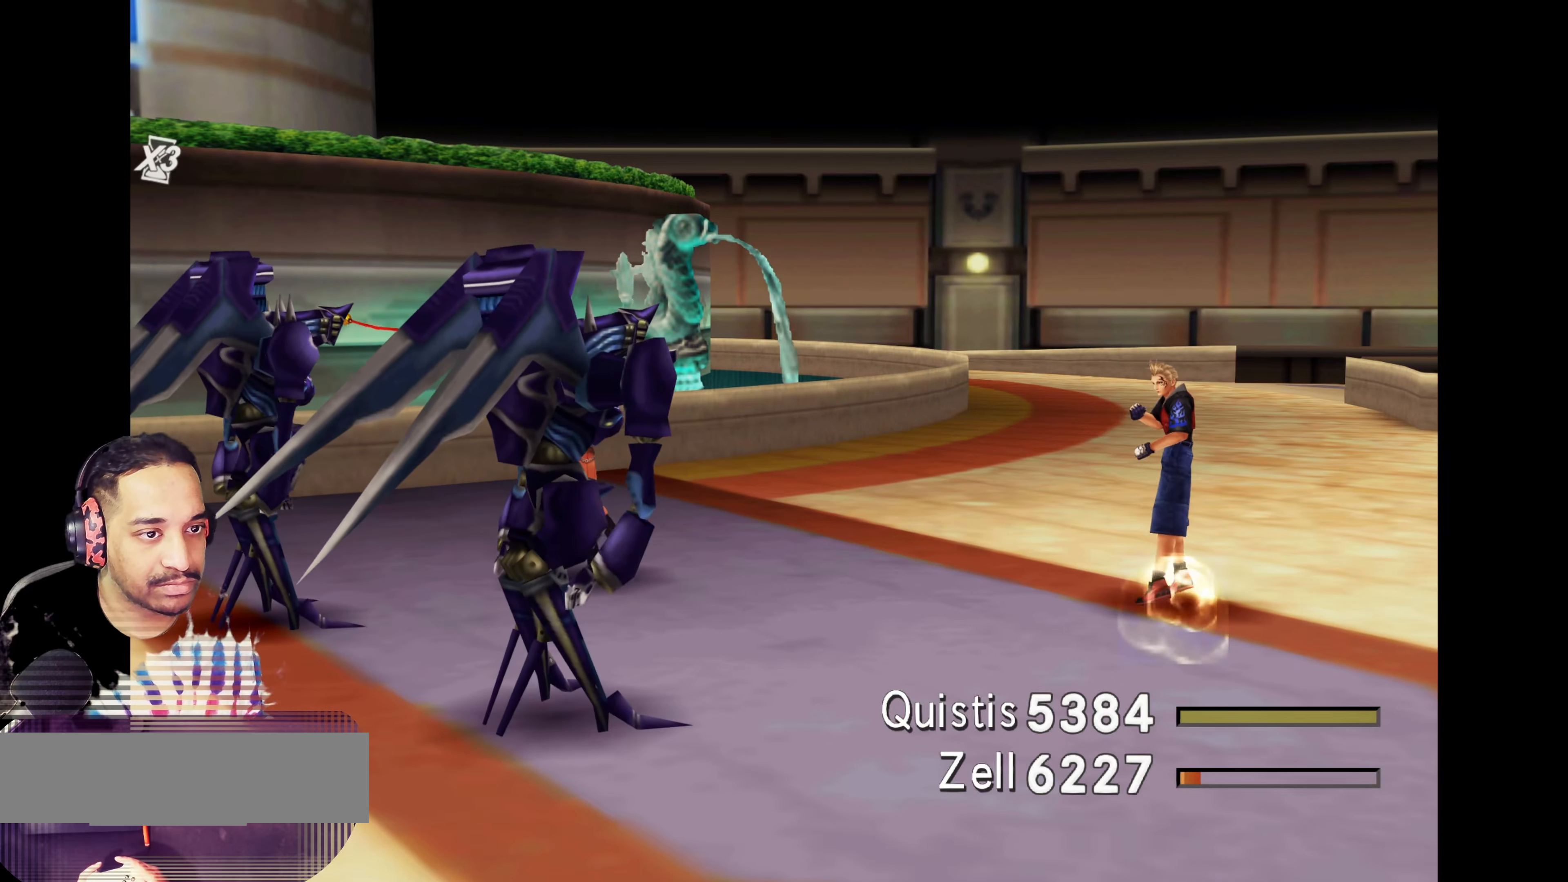
{"buttons": ["CROSS"], "left_stick": "center", "events": []}
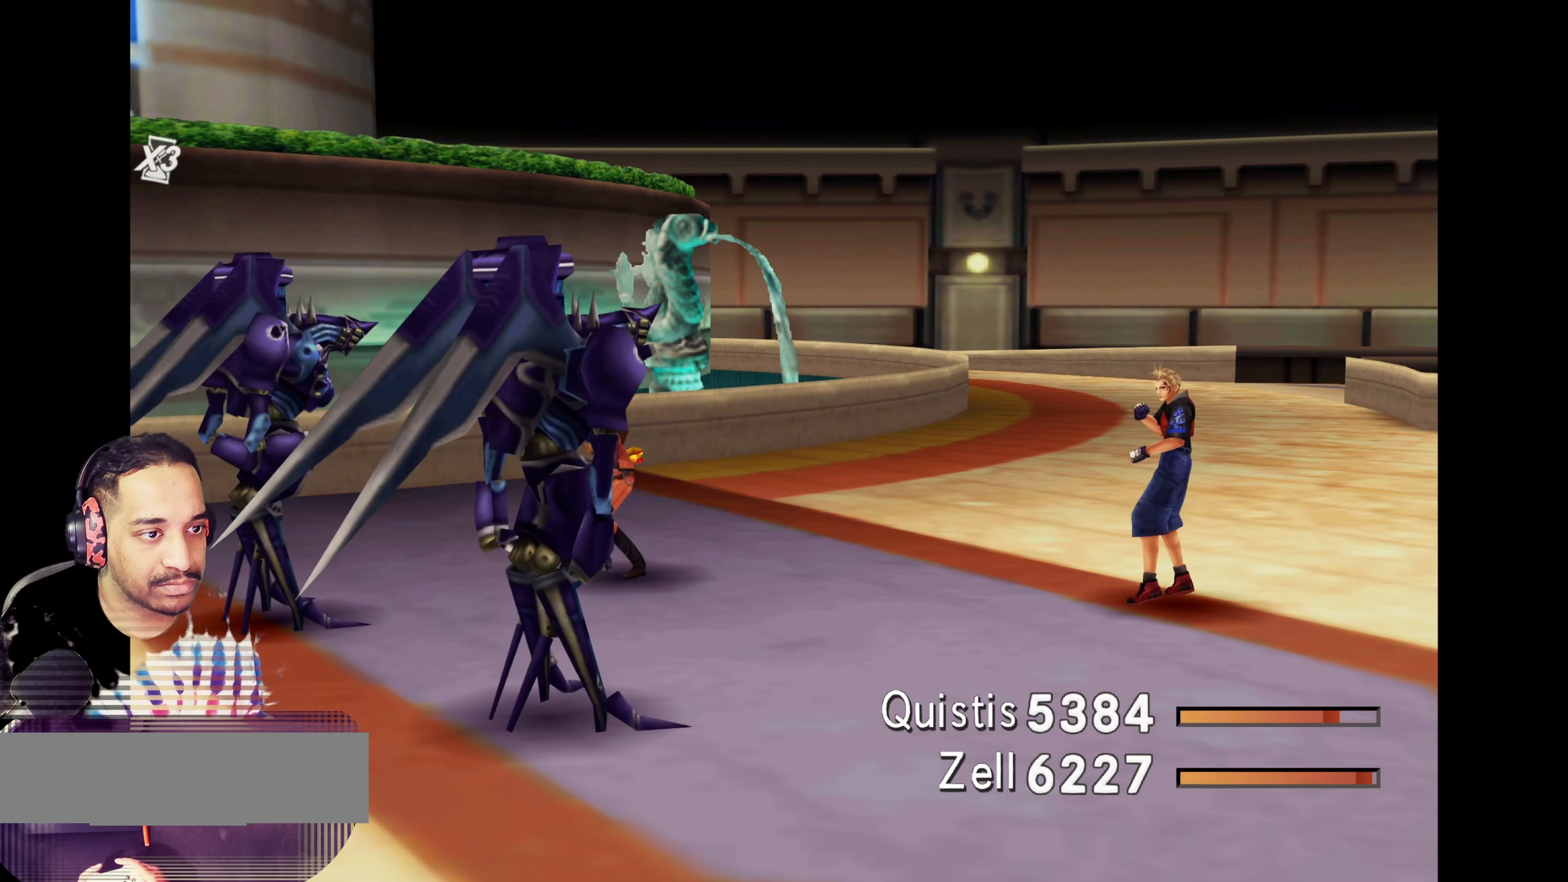
{"buttons": ["CROSS"], "left_stick": "center", "events": []}
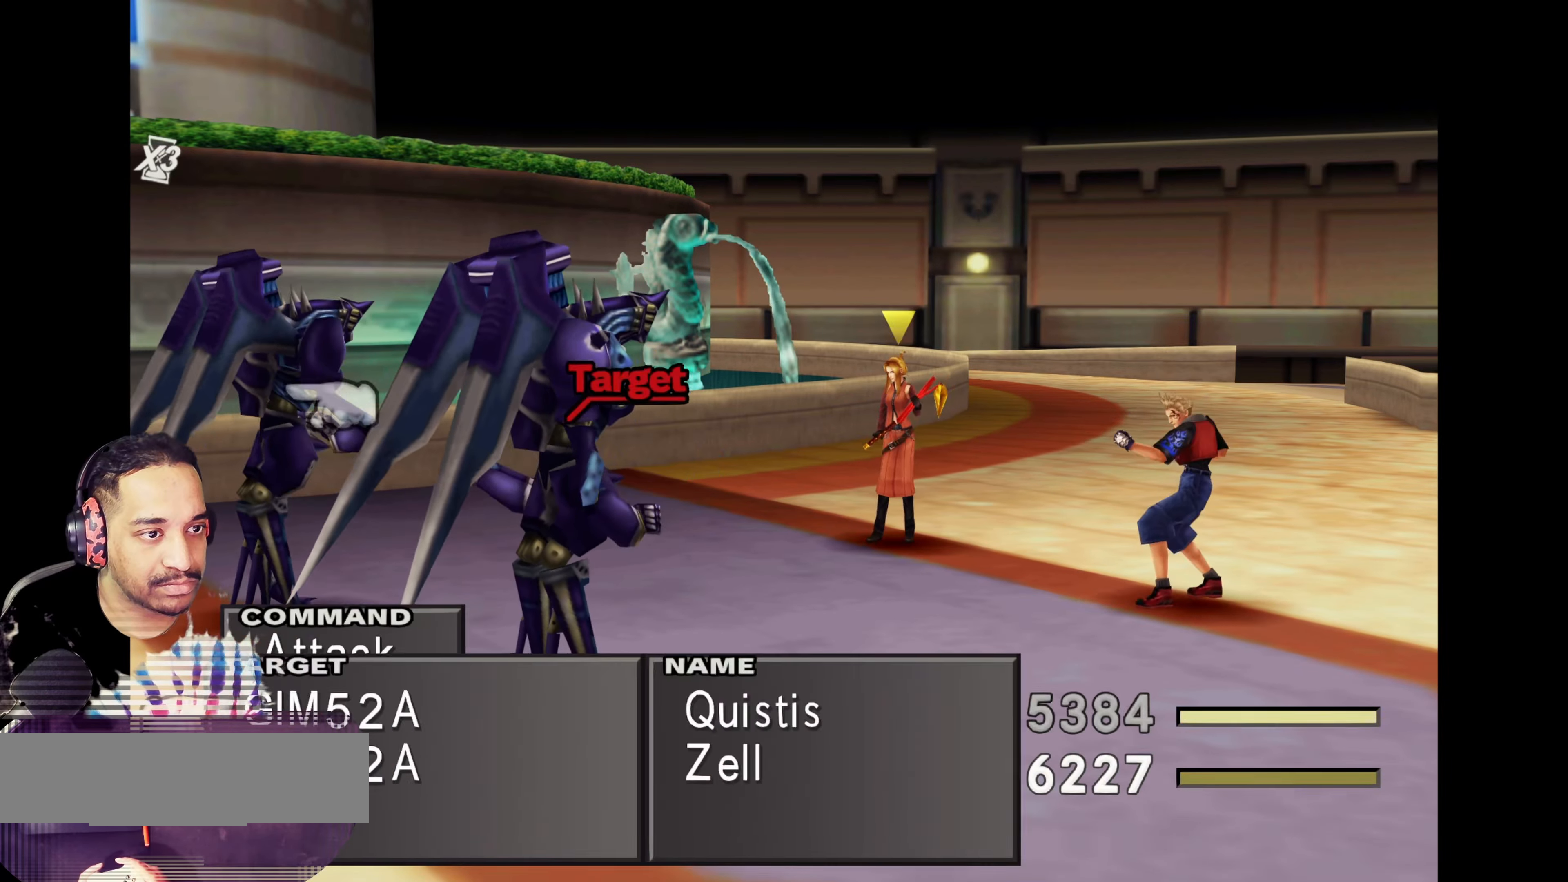
{"buttons": ["CROSS"], "left_stick": "center", "events": []}
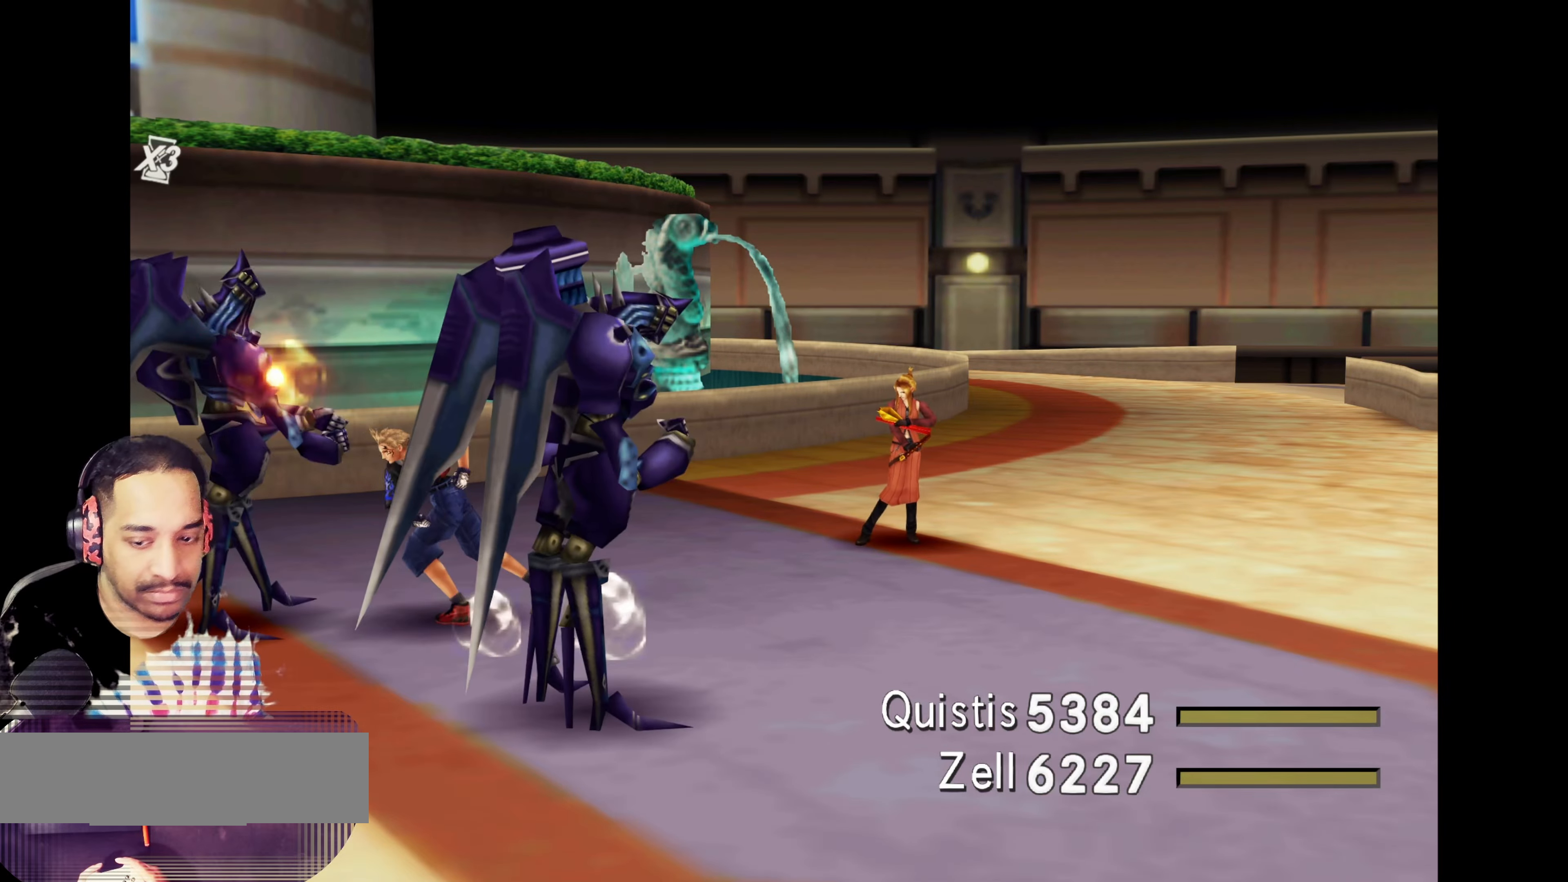
{"buttons": ["CROSS"], "left_stick": "center", "events": []}
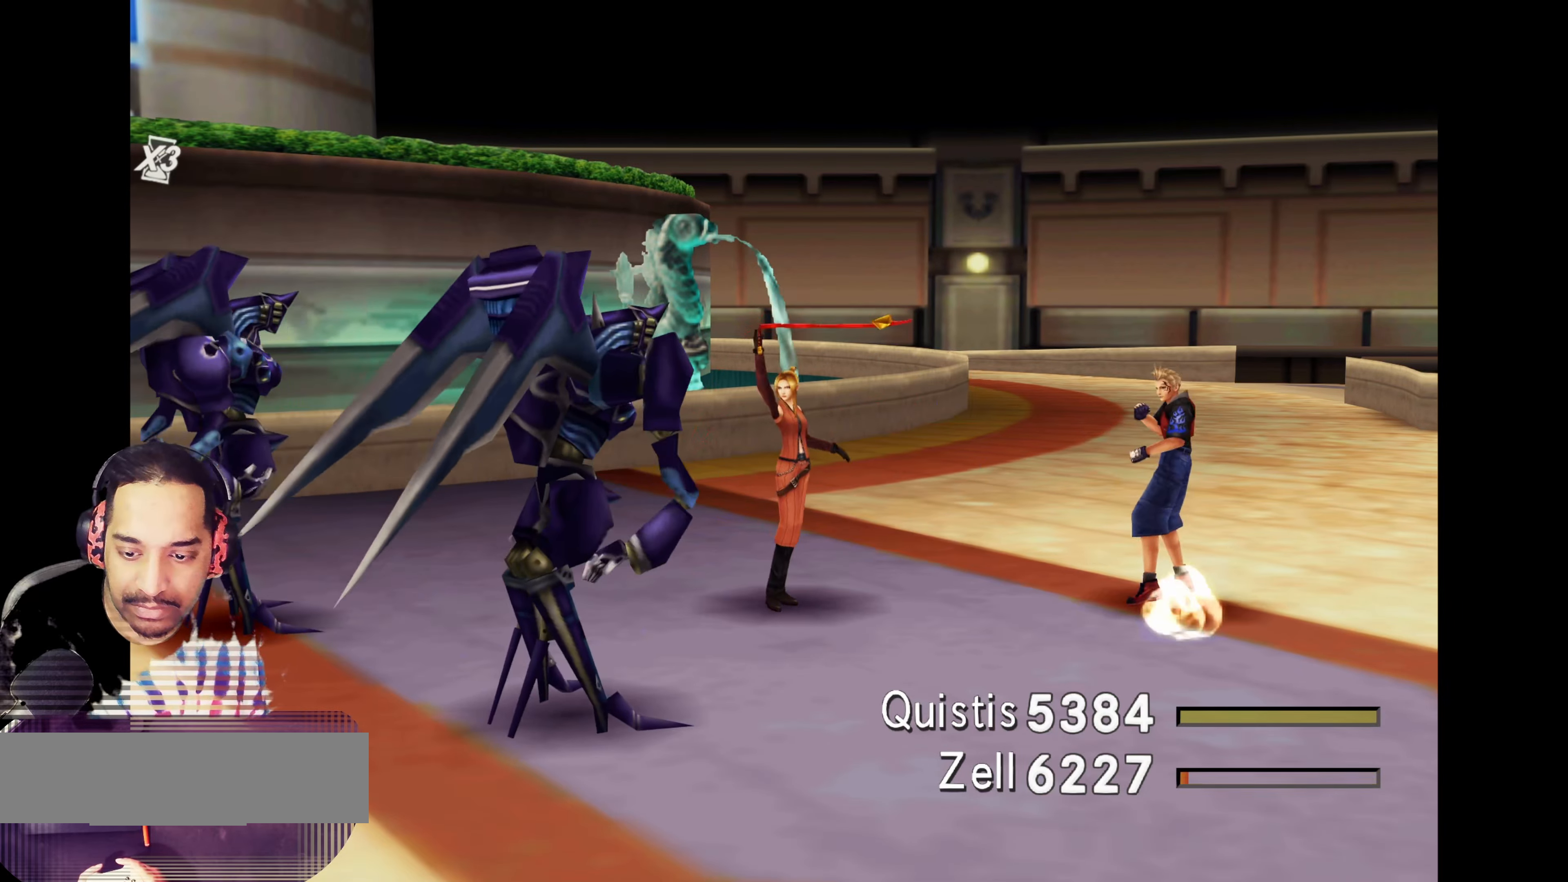
{"buttons": ["CROSS"], "left_stick": "center", "events": []}
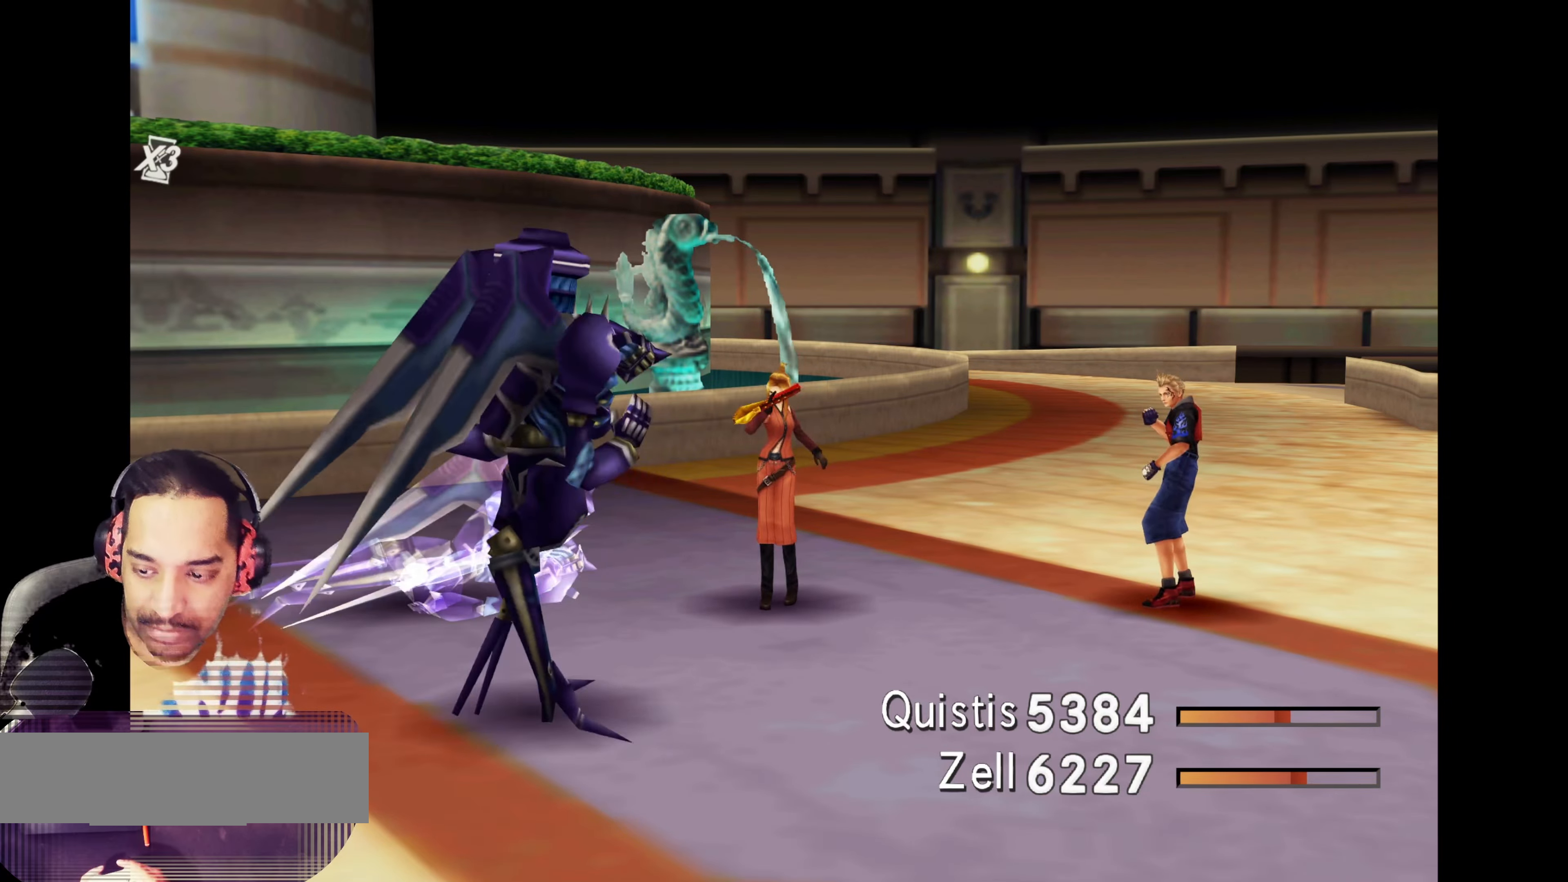
{"buttons": ["CROSS"], "left_stick": "center", "events": []}
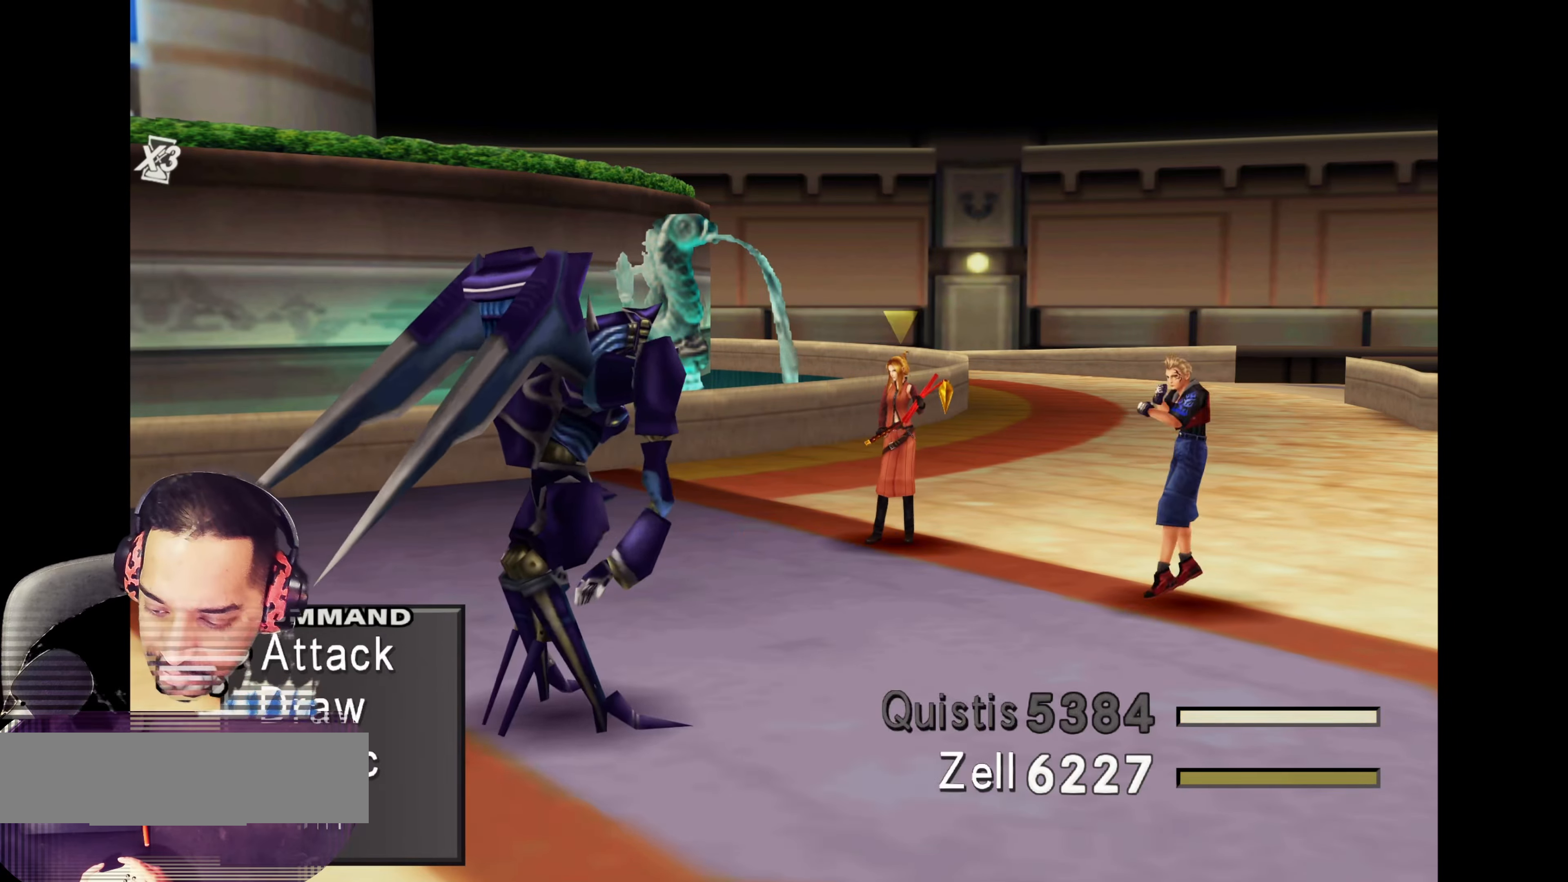
{"buttons": ["CROSS"], "left_stick": "center", "events": []}
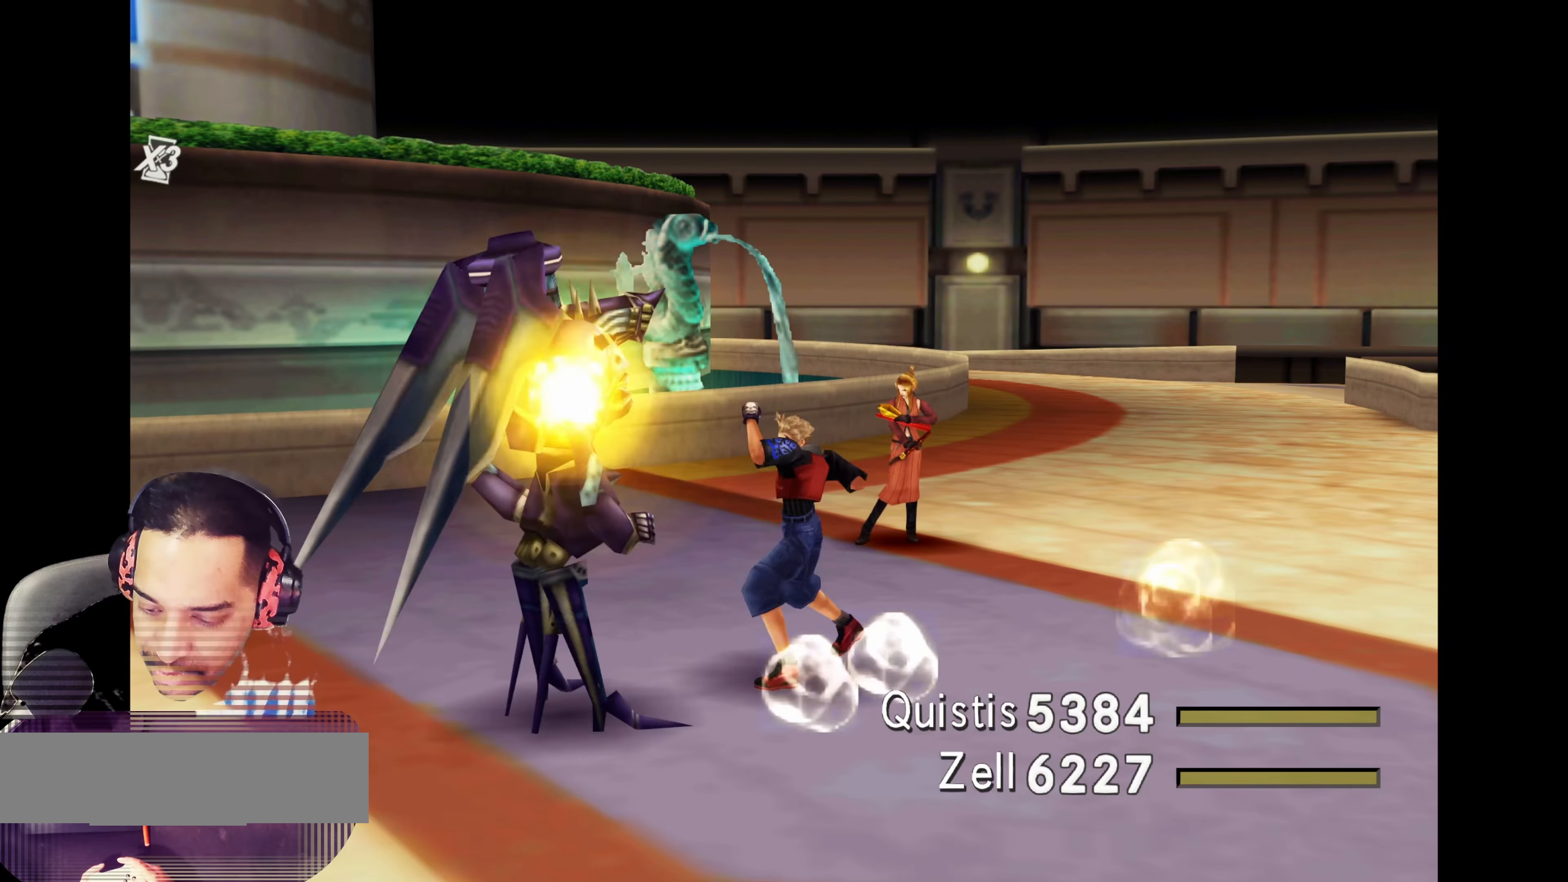
{"buttons": ["CROSS"], "left_stick": "center", "events": []}
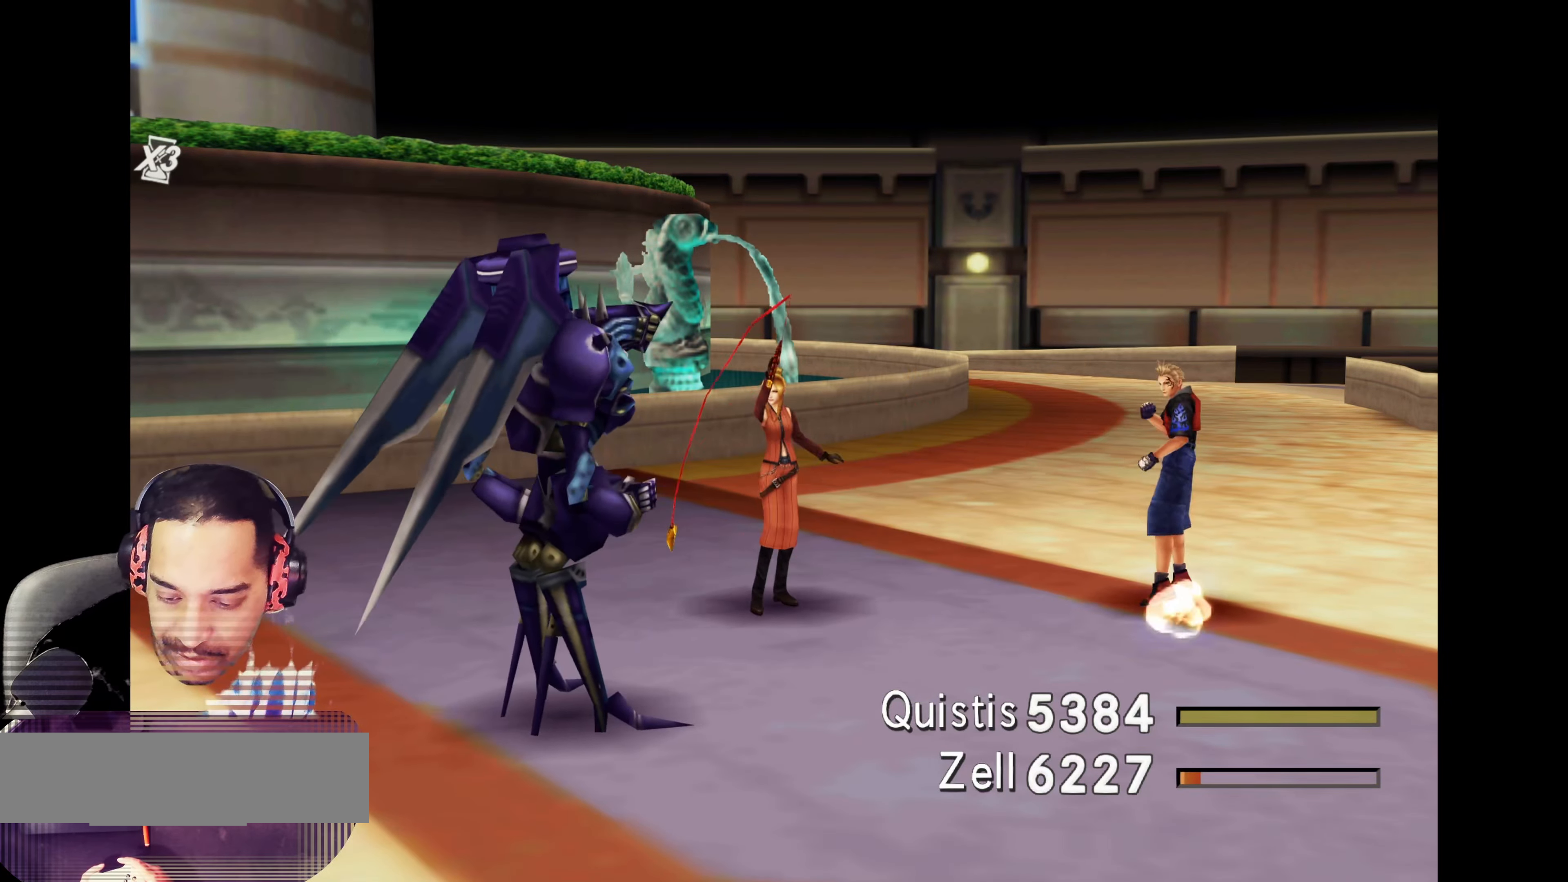
{"buttons": ["CROSS"], "left_stick": "center", "events": []}
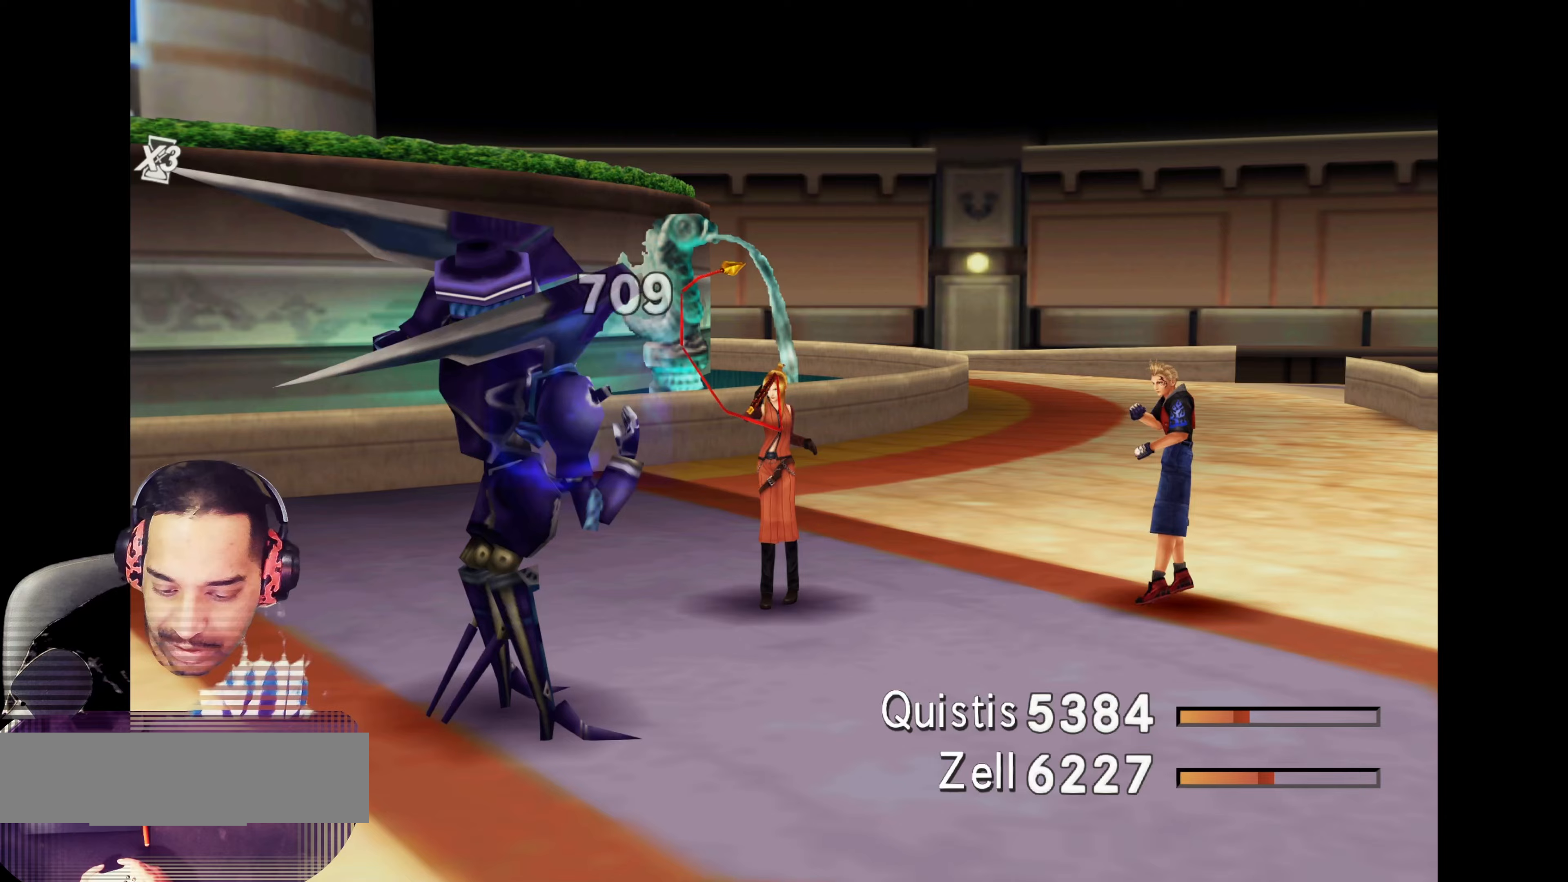
{"buttons": ["CROSS"], "left_stick": "center", "events": []}
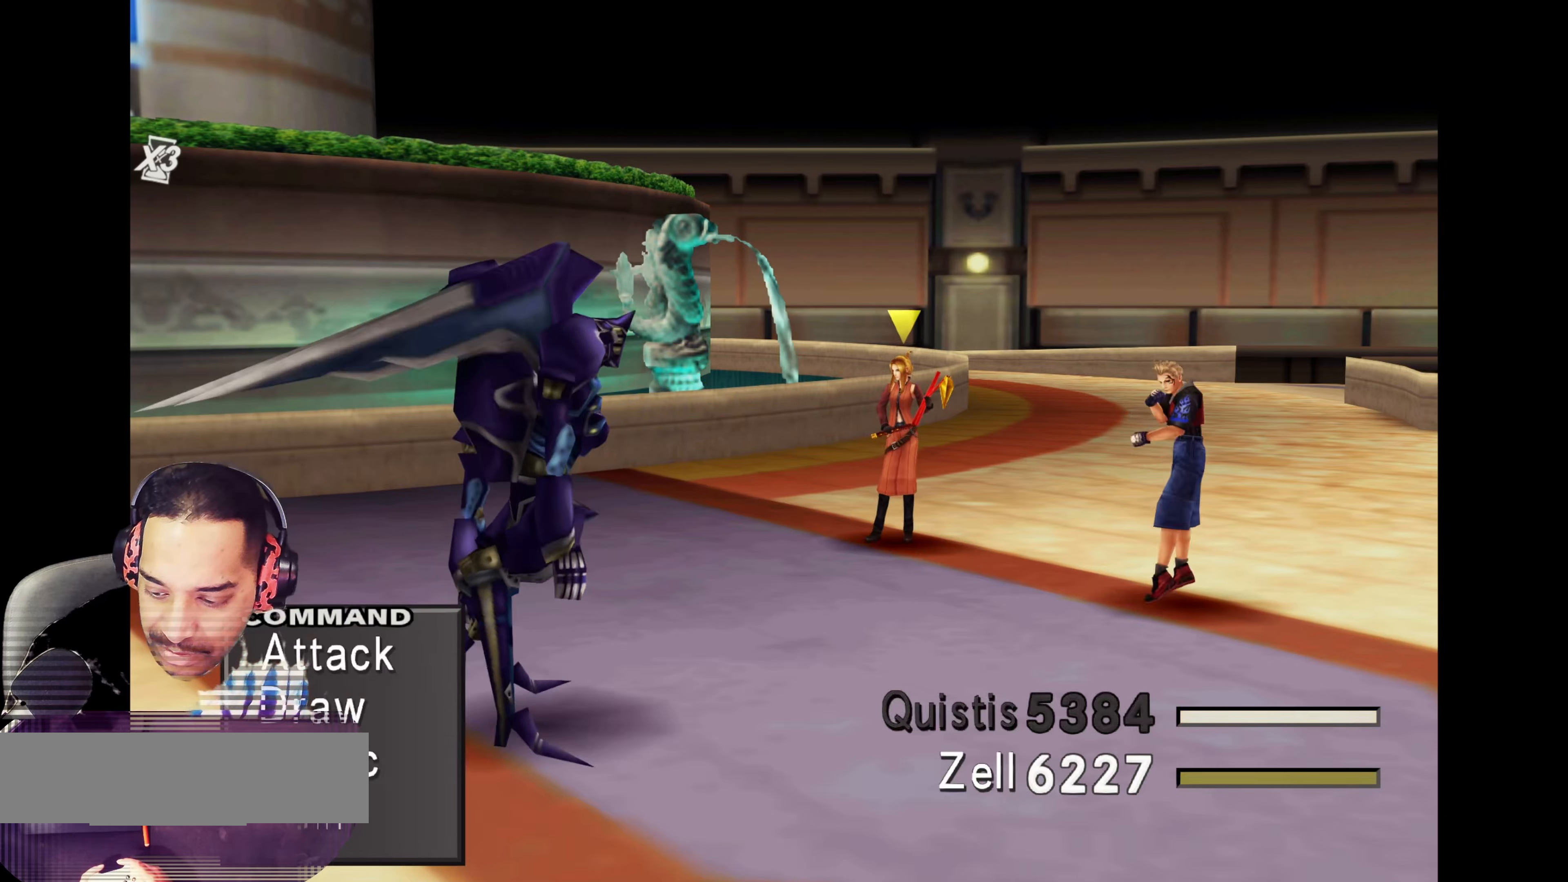
{"buttons": ["CROSS"], "left_stick": "center", "events": []}
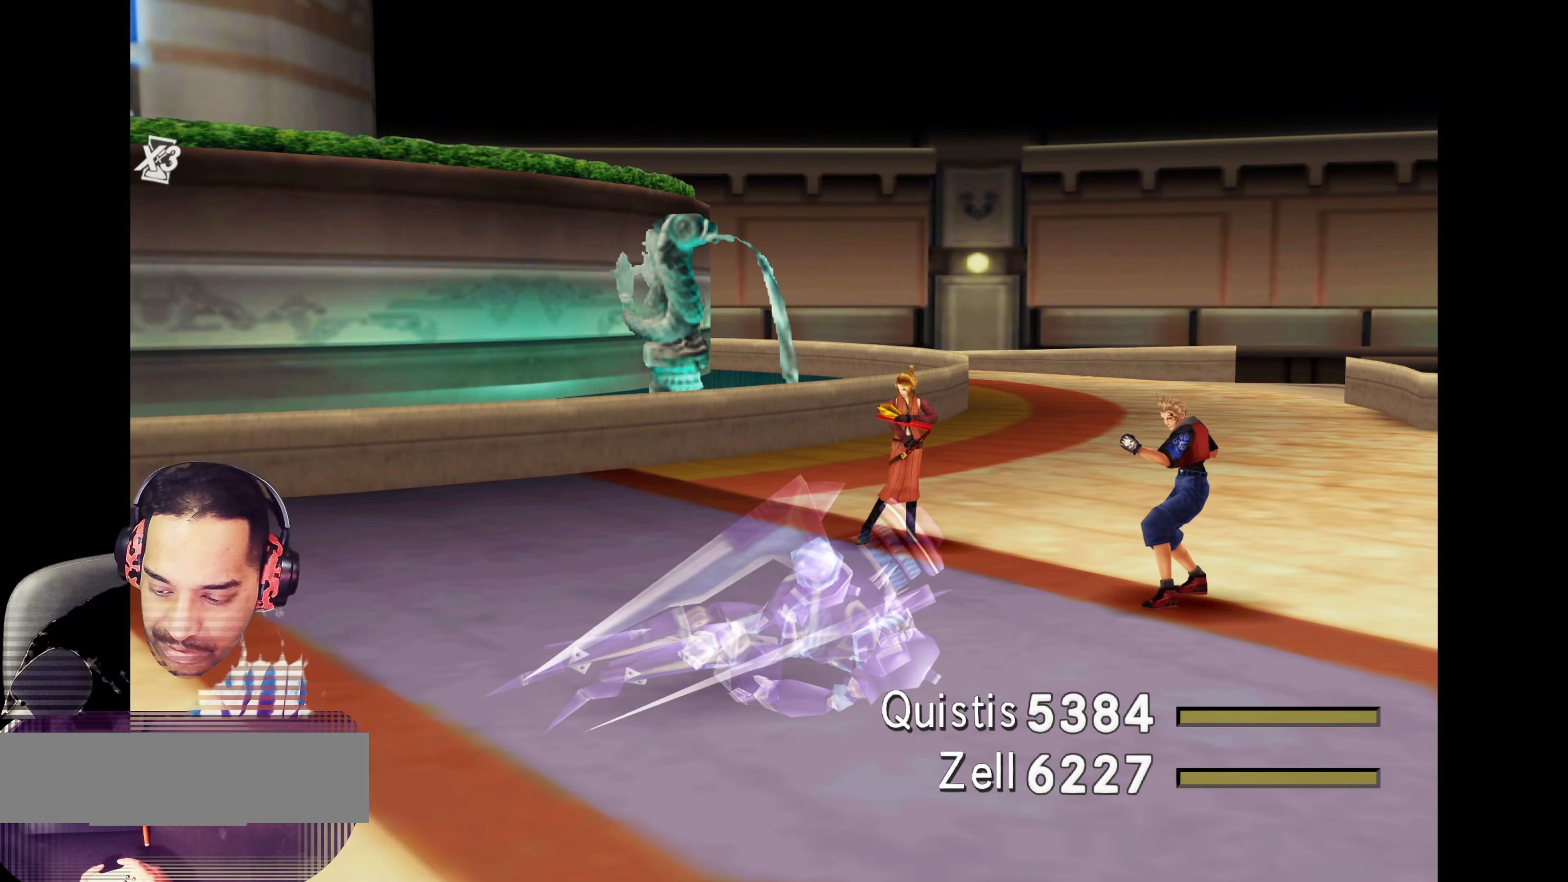
{"buttons": ["CROSS"], "left_stick": "center", "events": []}
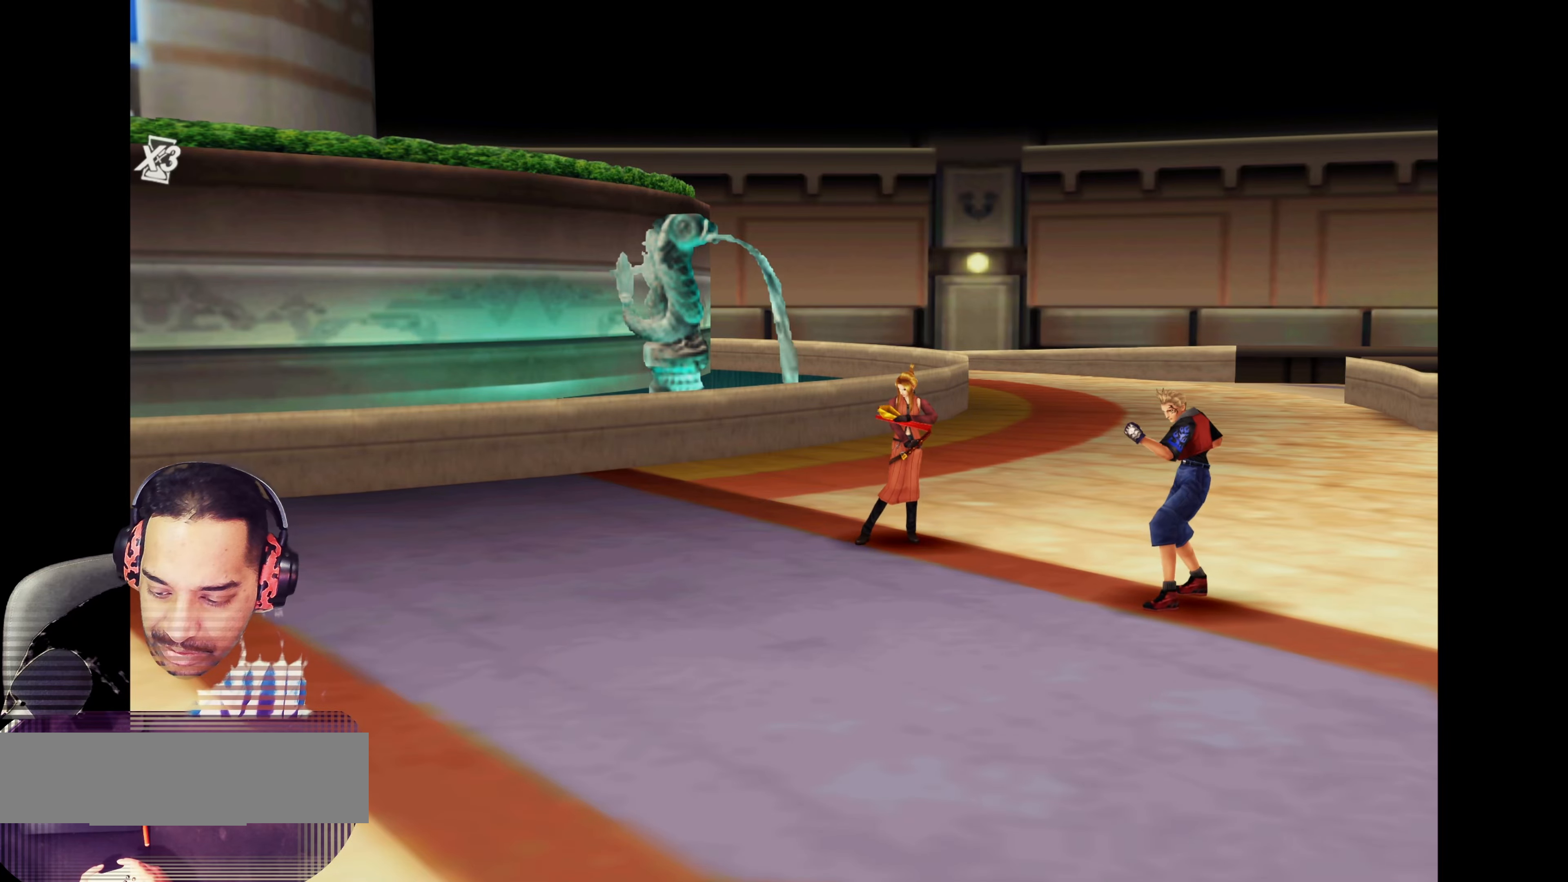
{"buttons": ["CROSS"], "left_stick": "center", "events": [[267, "CROSS", "up"], [417, "CROSS", "down"]]}
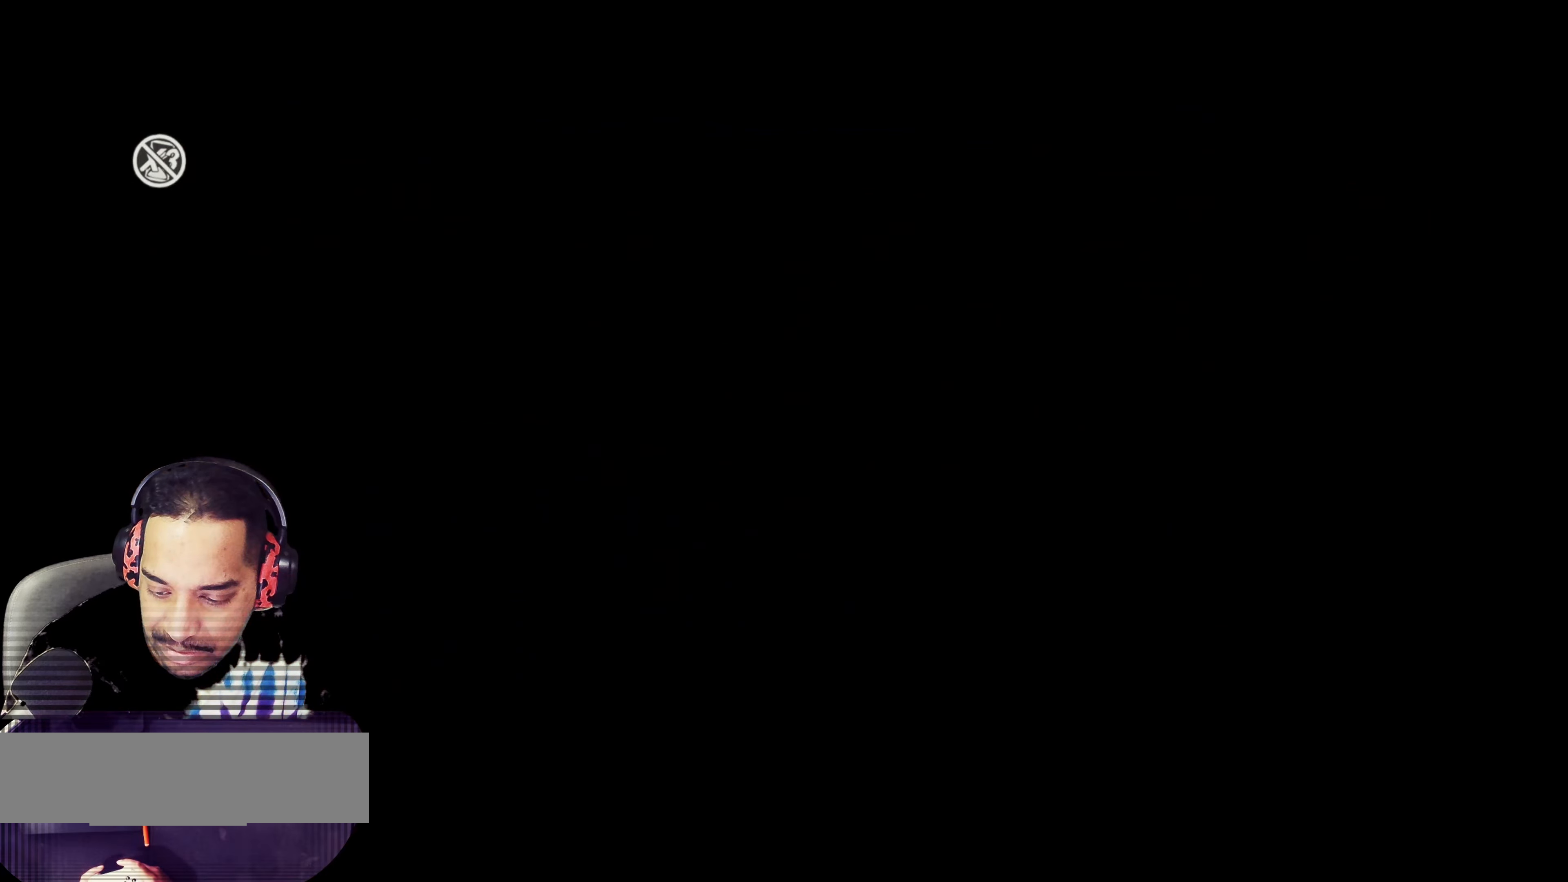
{"buttons": [], "left_stick": "center", "events": [[83, "CROSS", "up"], [167, "CROSS", "down"], [283, "CROSS", "up"], [367, "CROSS", "down"], [467, "CROSS", "up"]]}
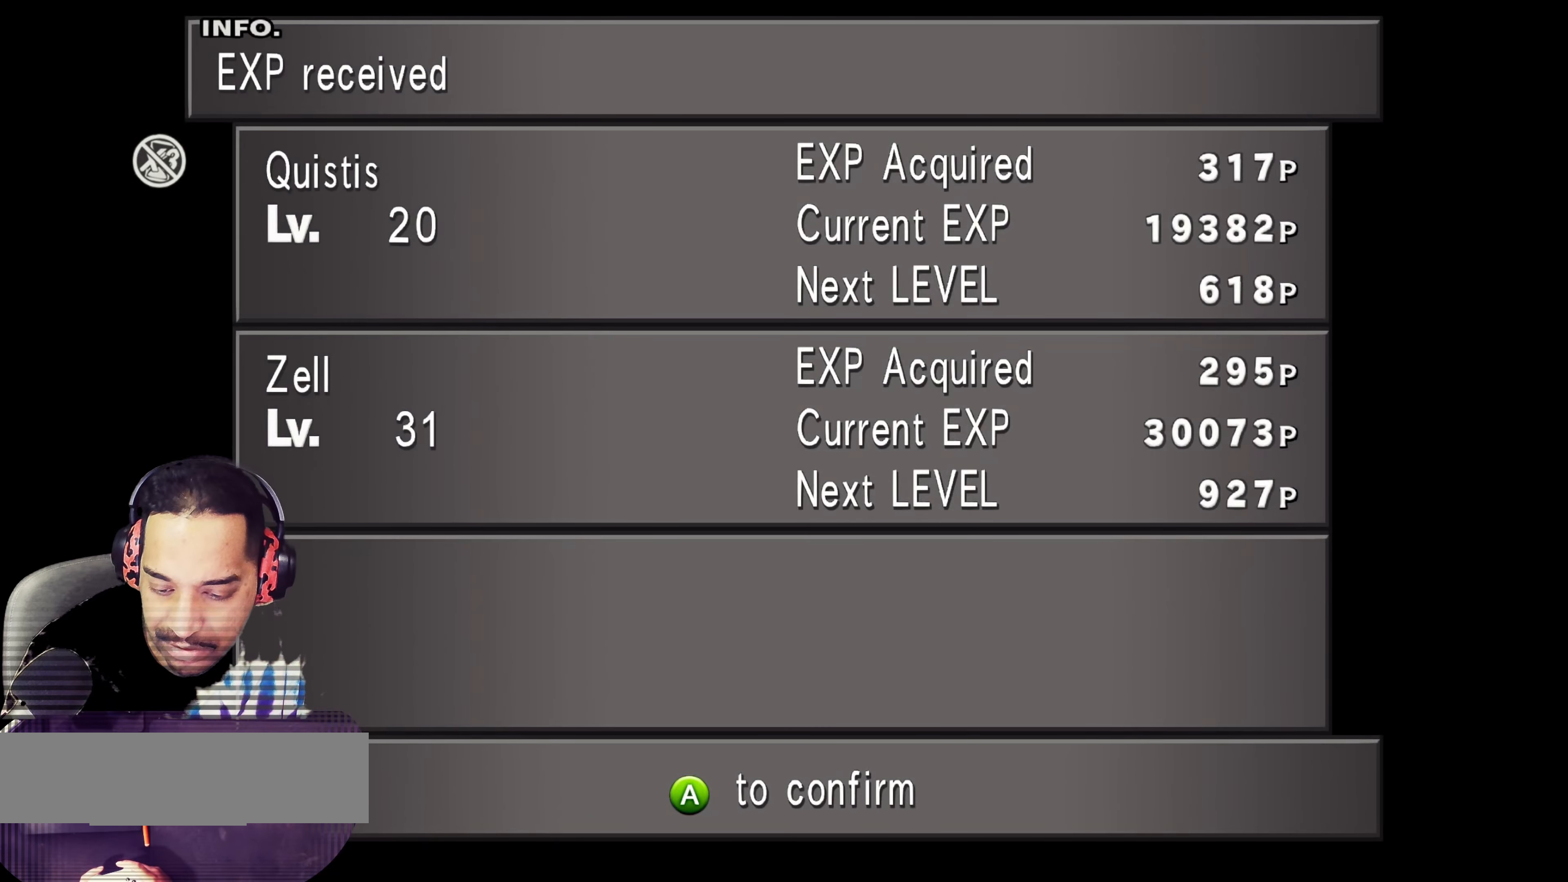
{"buttons": ["CROSS"], "left_stick": "center", "events": [[67, "CROSS", "down"], [167, "CROSS", "up"], [250, "CROSS", "down"], [350, "CROSS", "up"], [433, "CROSS", "down"]]}
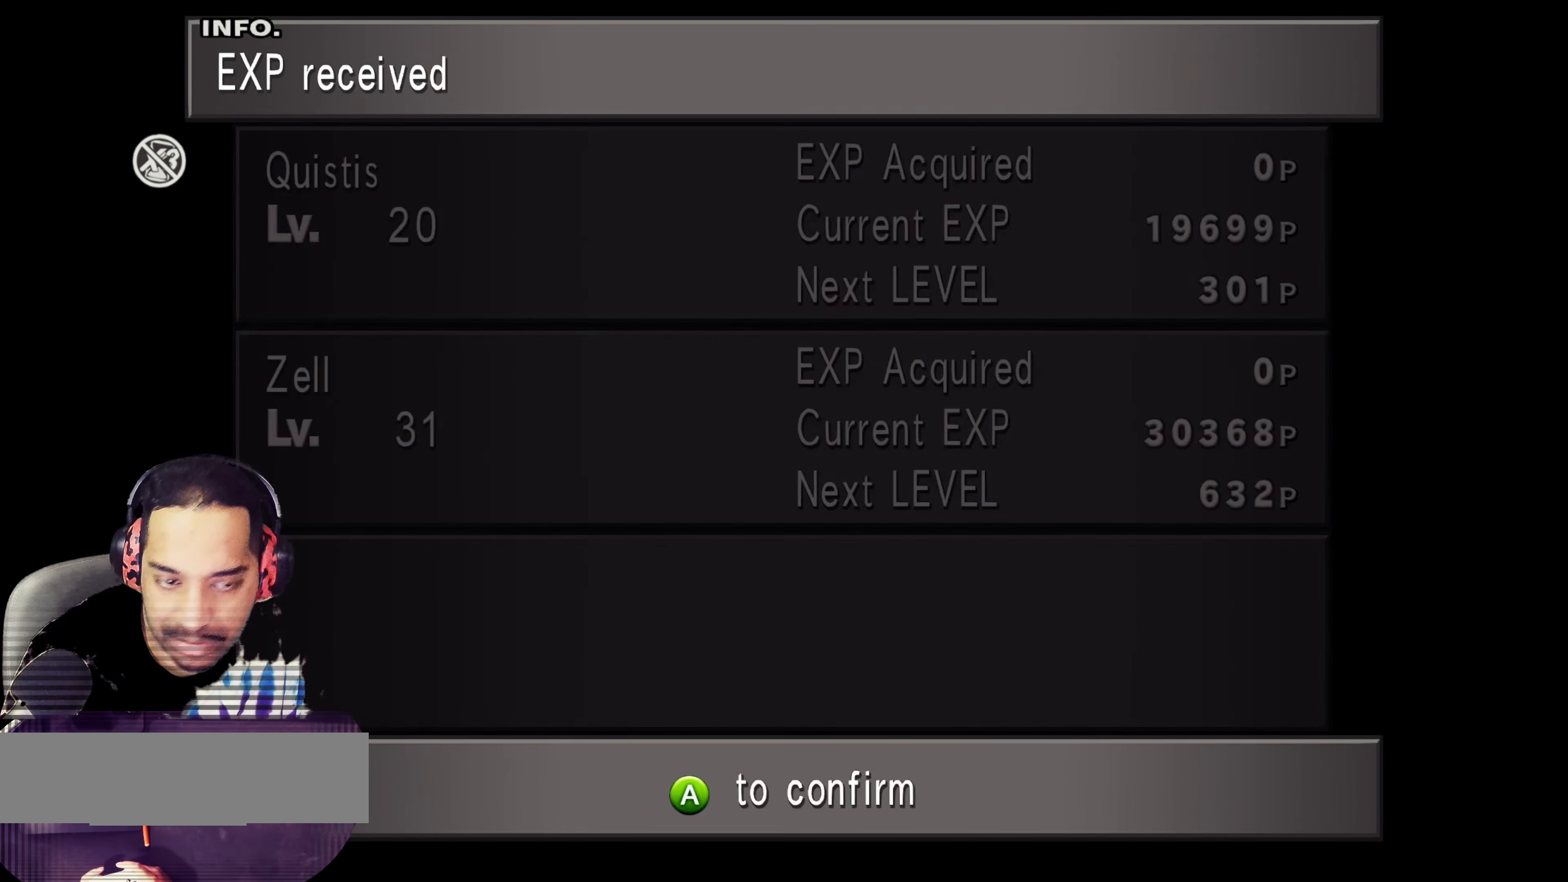
{"buttons": ["CROSS"], "left_stick": "center", "events": [[33, "CROSS", "up"], [117, "CROSS", "down"], [217, "CROSS", "up"], [300, "CROSS", "down"], [400, "CROSS", "up"], [500, "CROSS", "down"]]}
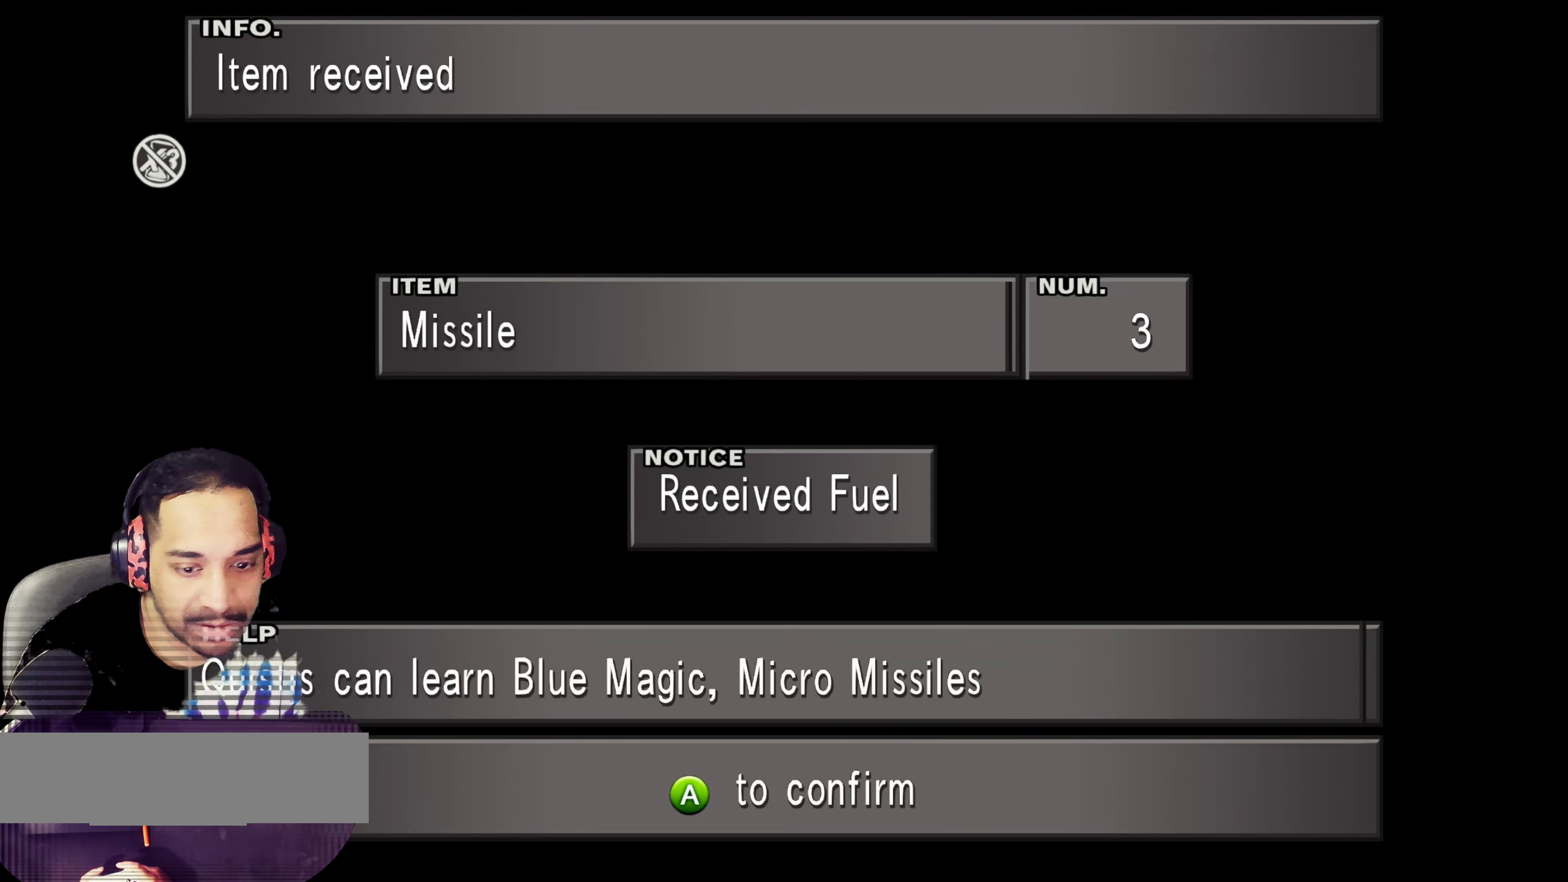
{"buttons": [], "left_stick": "center", "events": [[67, "CROSS", "up"], [183, "CROSS", "down"], [250, "CROSS", "up"], [367, "CROSS", "down"], [433, "CROSS", "up"]]}
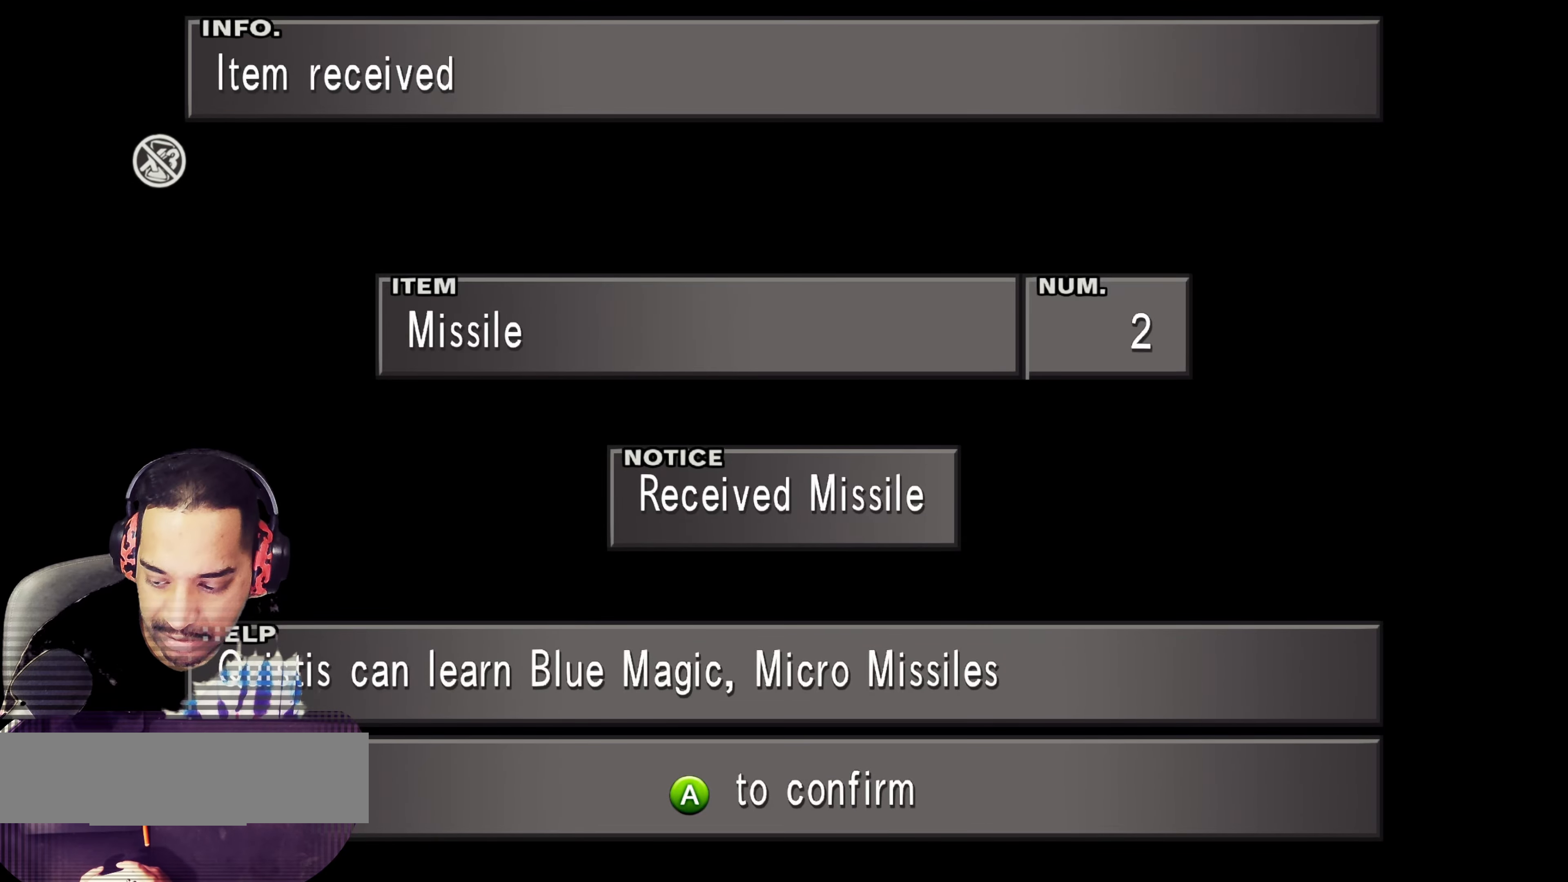
{"buttons": [], "left_stick": "center", "events": [[33, "CROSS", "down"], [117, "CROSS", "up"], [217, "CROSS", "down"], [300, "CROSS", "up"], [400, "CROSS", "down"], [483, "CROSS", "up"]]}
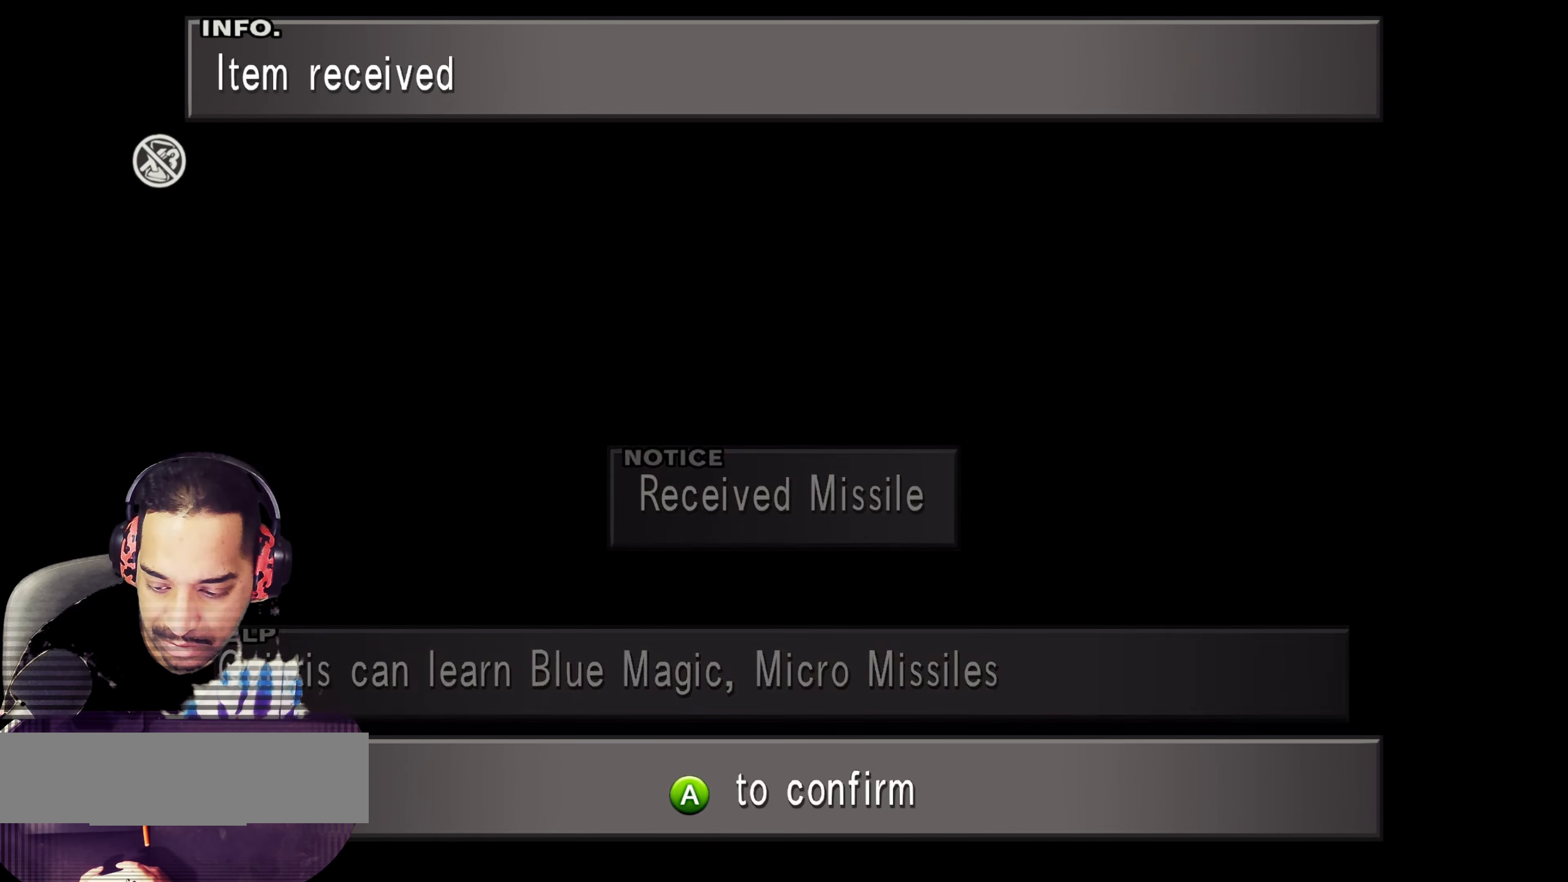
{"buttons": [], "left_stick": "down", "events": [[83, "CROSS", "down"], [167, "CROSS", "up"], [283, "CROSS", "down"], [350, "CROSS", "up"], [433, "left_stick", "down"]]}
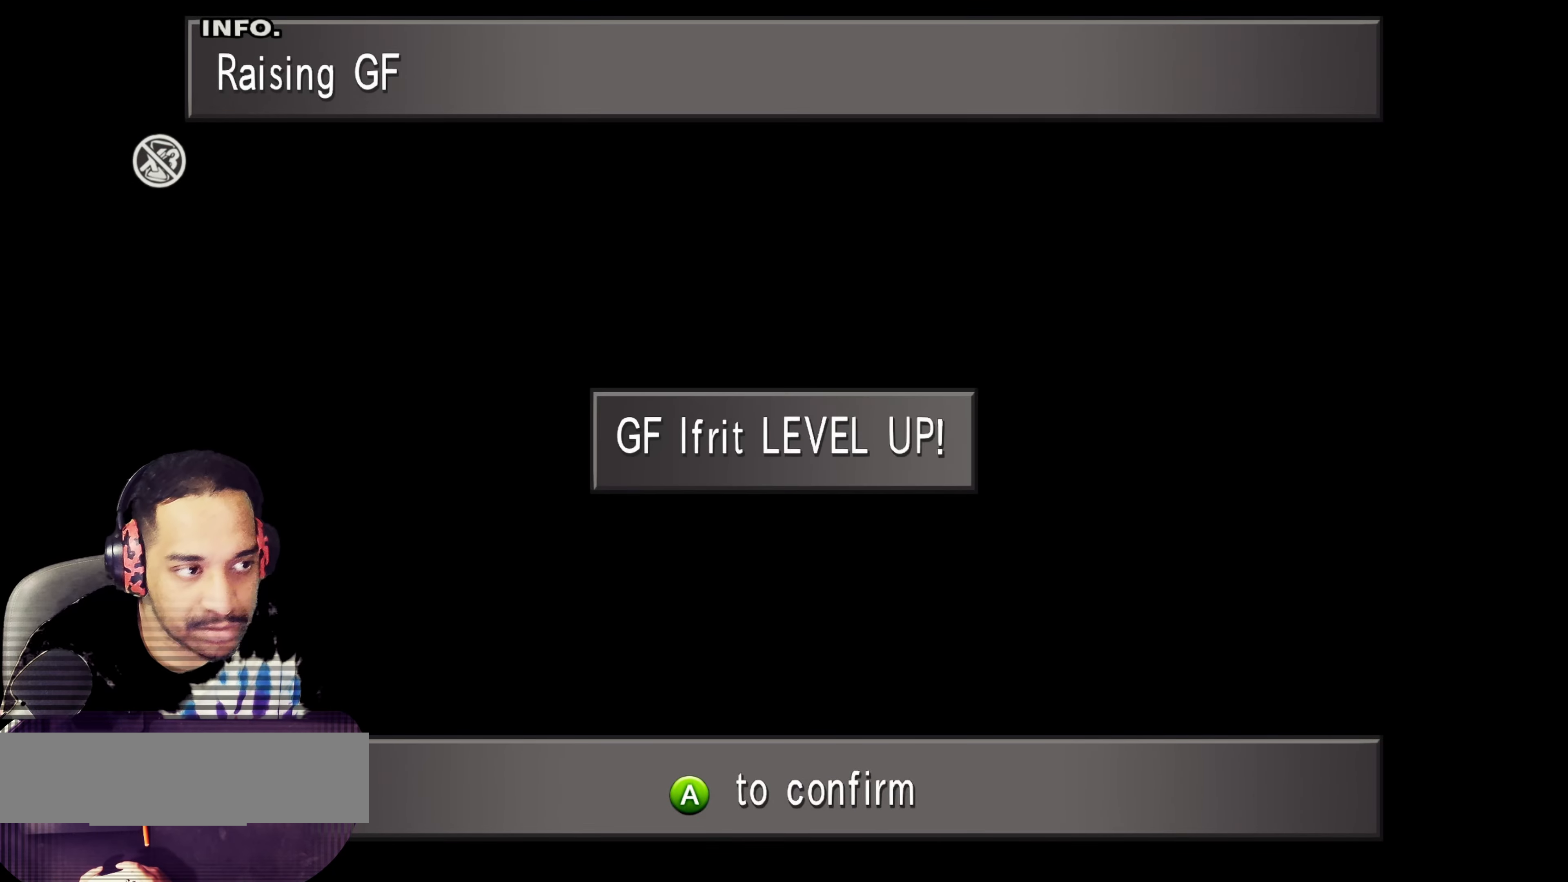
{"buttons": [], "left_stick": "center", "events": [[33, "CROSS", "down"], [117, "CROSS", "up"], [217, "CROSS", "down"], [283, "left_stick", "center"], [300, "CROSS", "up"], [400, "CROSS", "down"], [483, "CROSS", "up"]]}
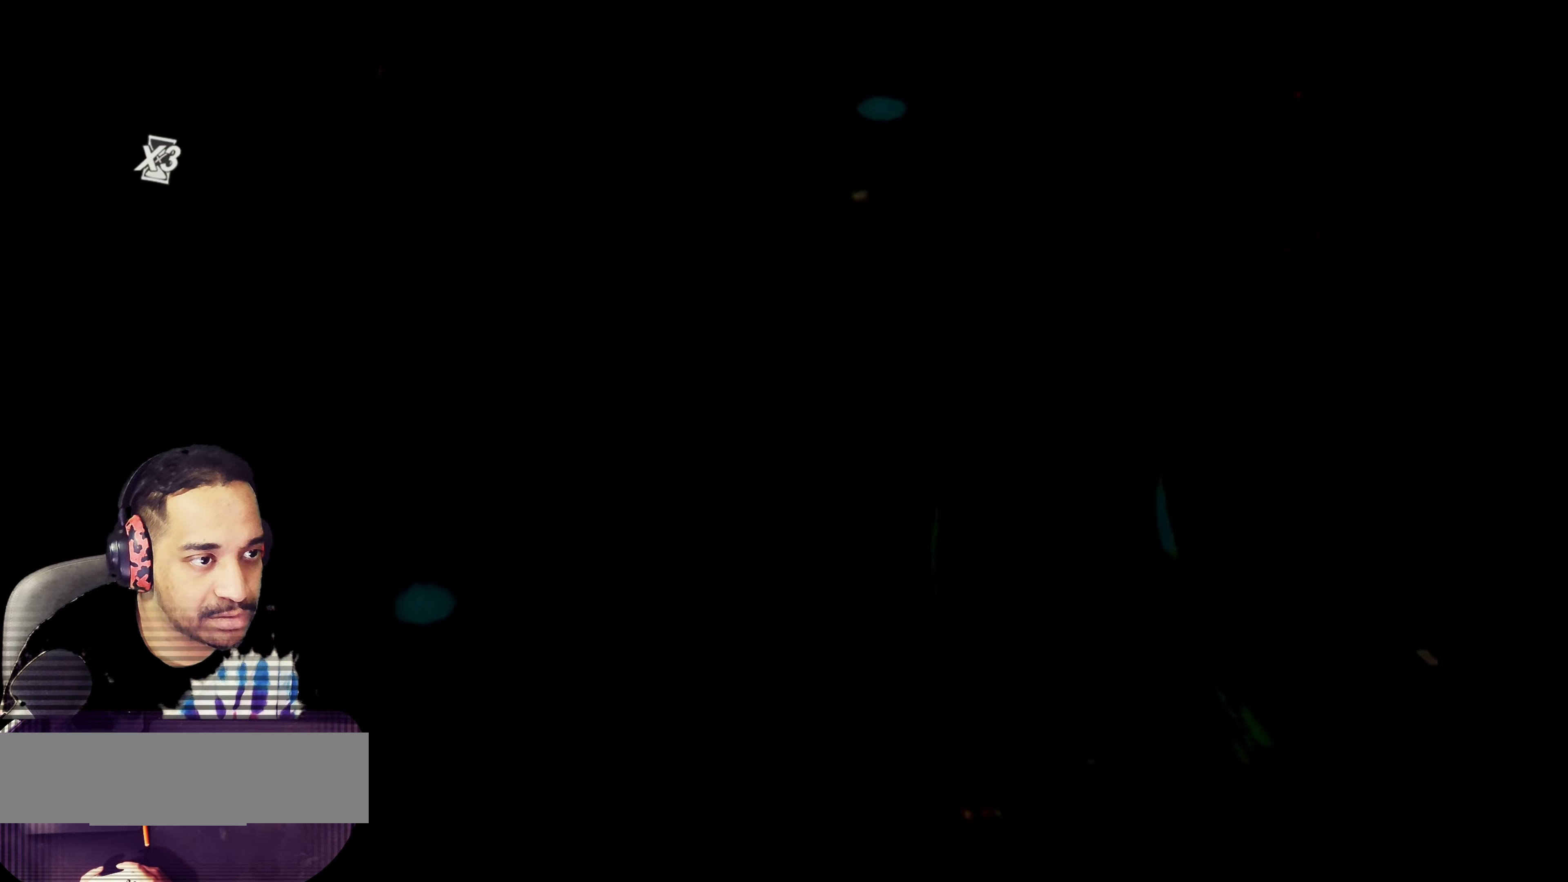
{"buttons": [], "left_stick": "down", "events": [[150, "left_stick", "down"]]}
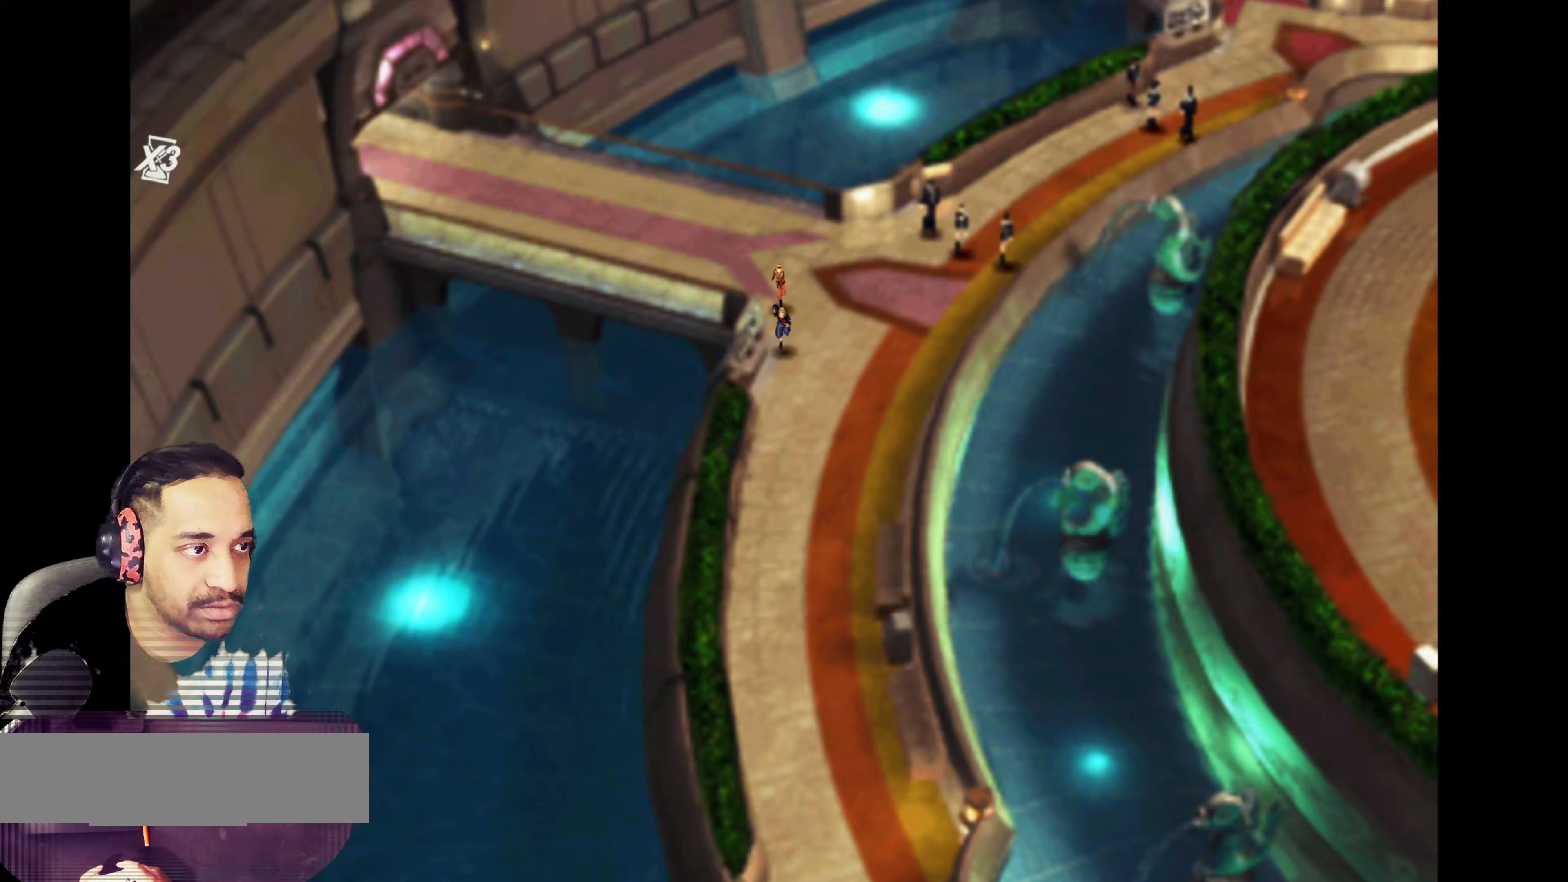
{"buttons": [], "left_stick": "down", "events": [[17, "left_stick", "down-right"], [450, "left_stick", "down"]]}
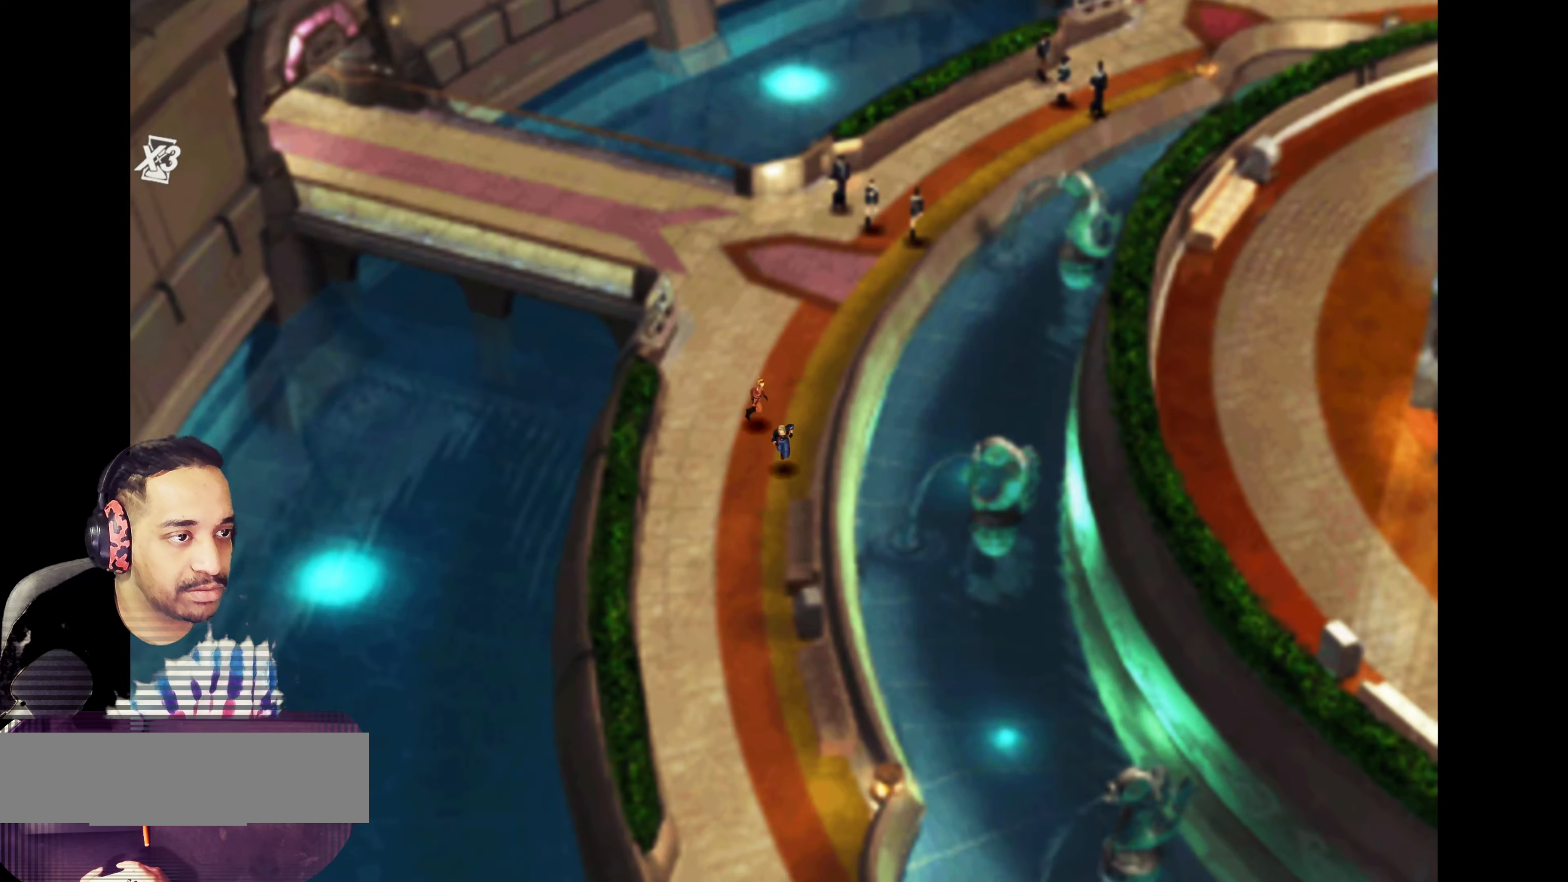
{"buttons": [], "left_stick": "down", "events": []}
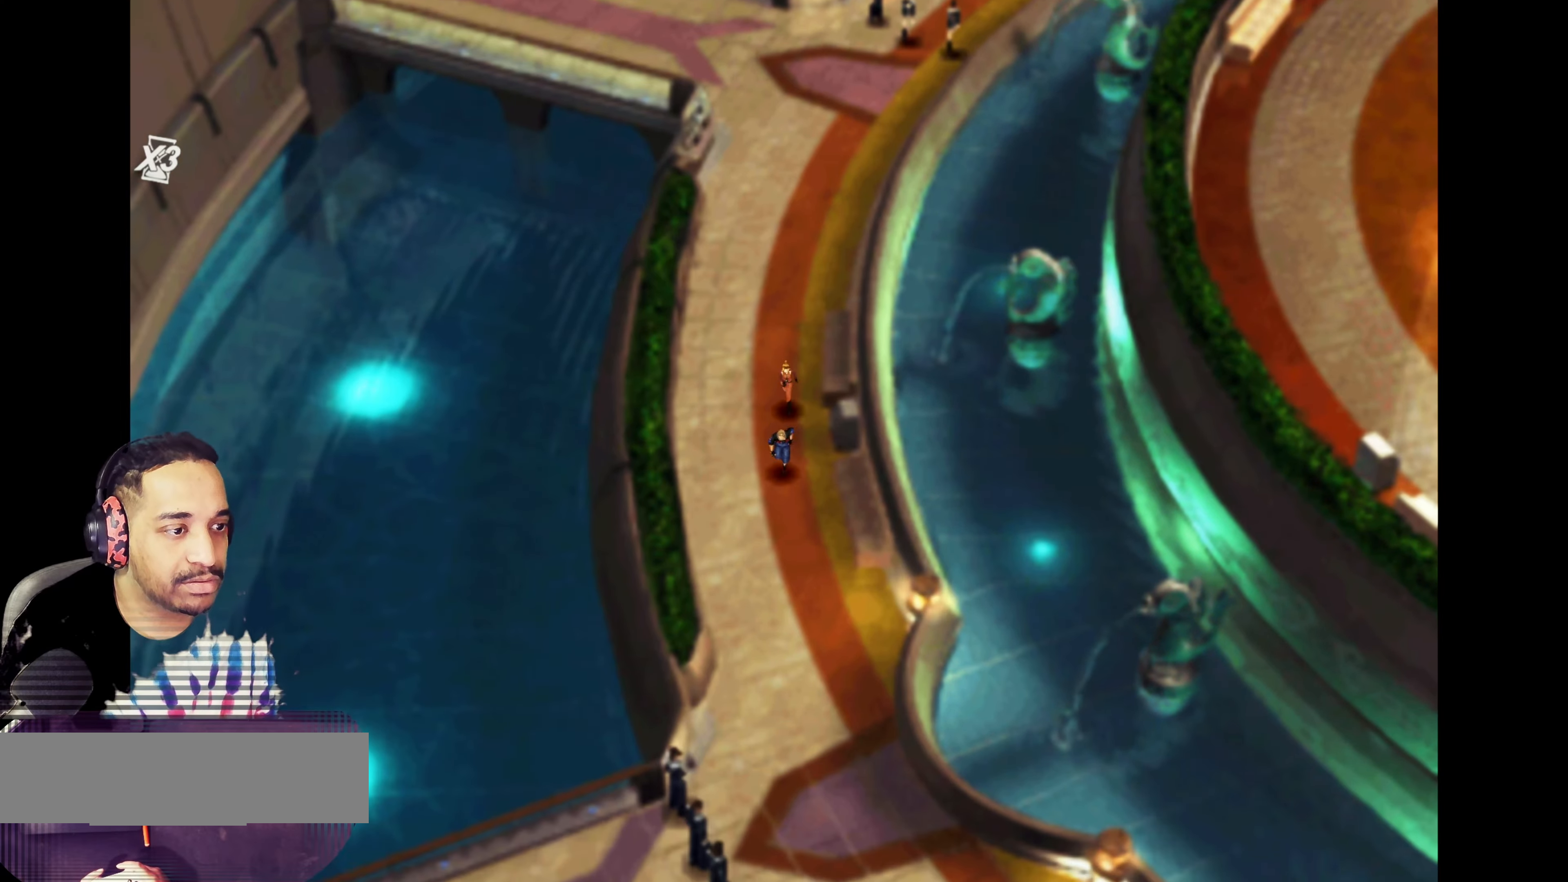
{"buttons": [], "left_stick": "down-right", "events": [[233, "left_stick", "down-right"]]}
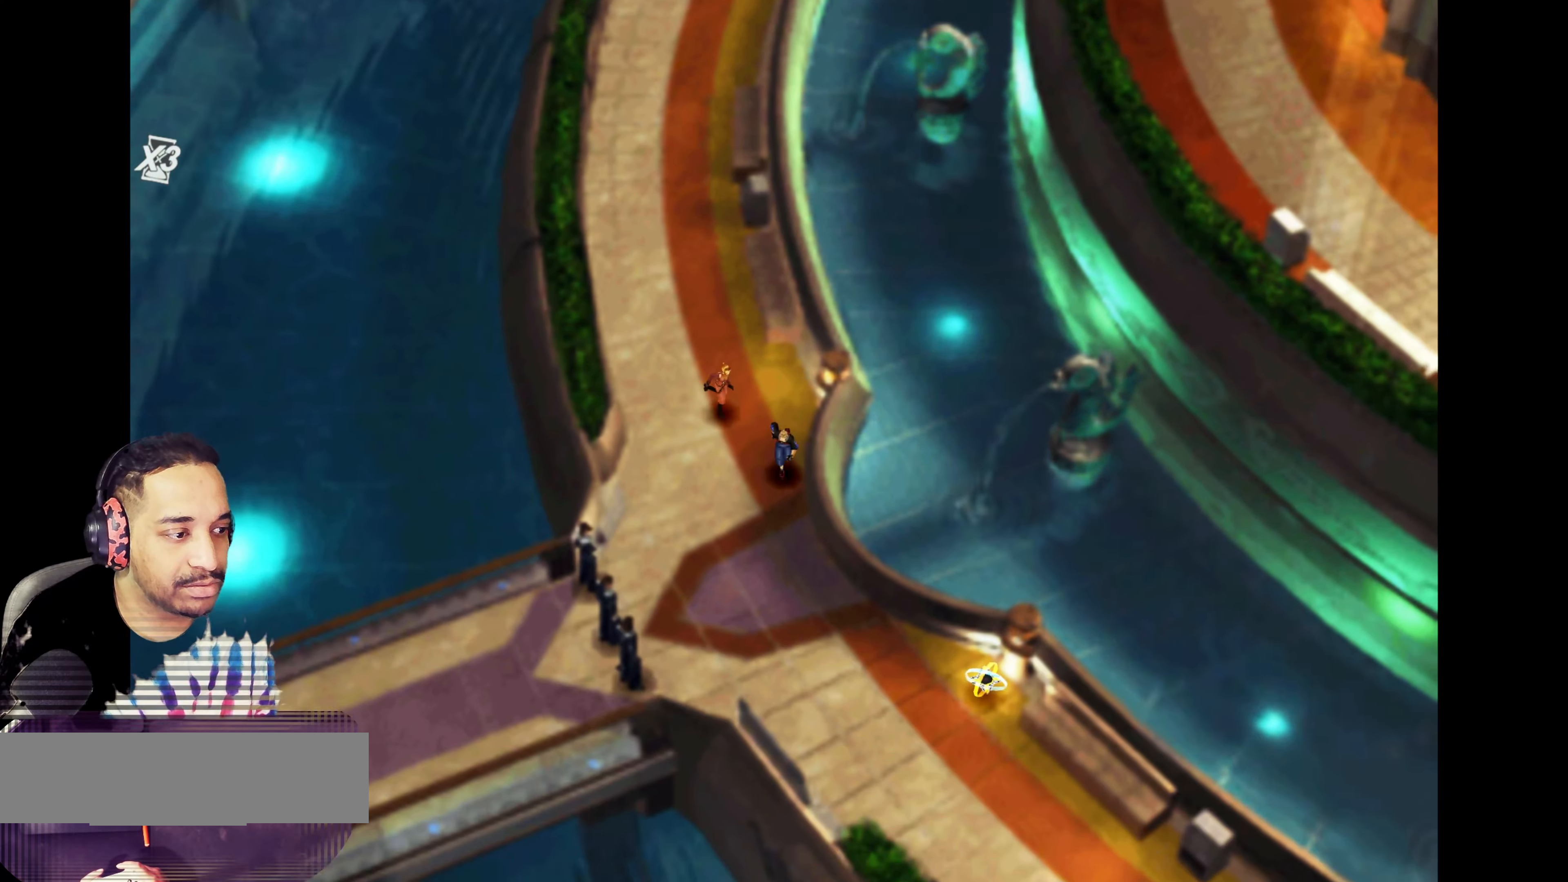
{"buttons": [], "left_stick": "down-right", "events": []}
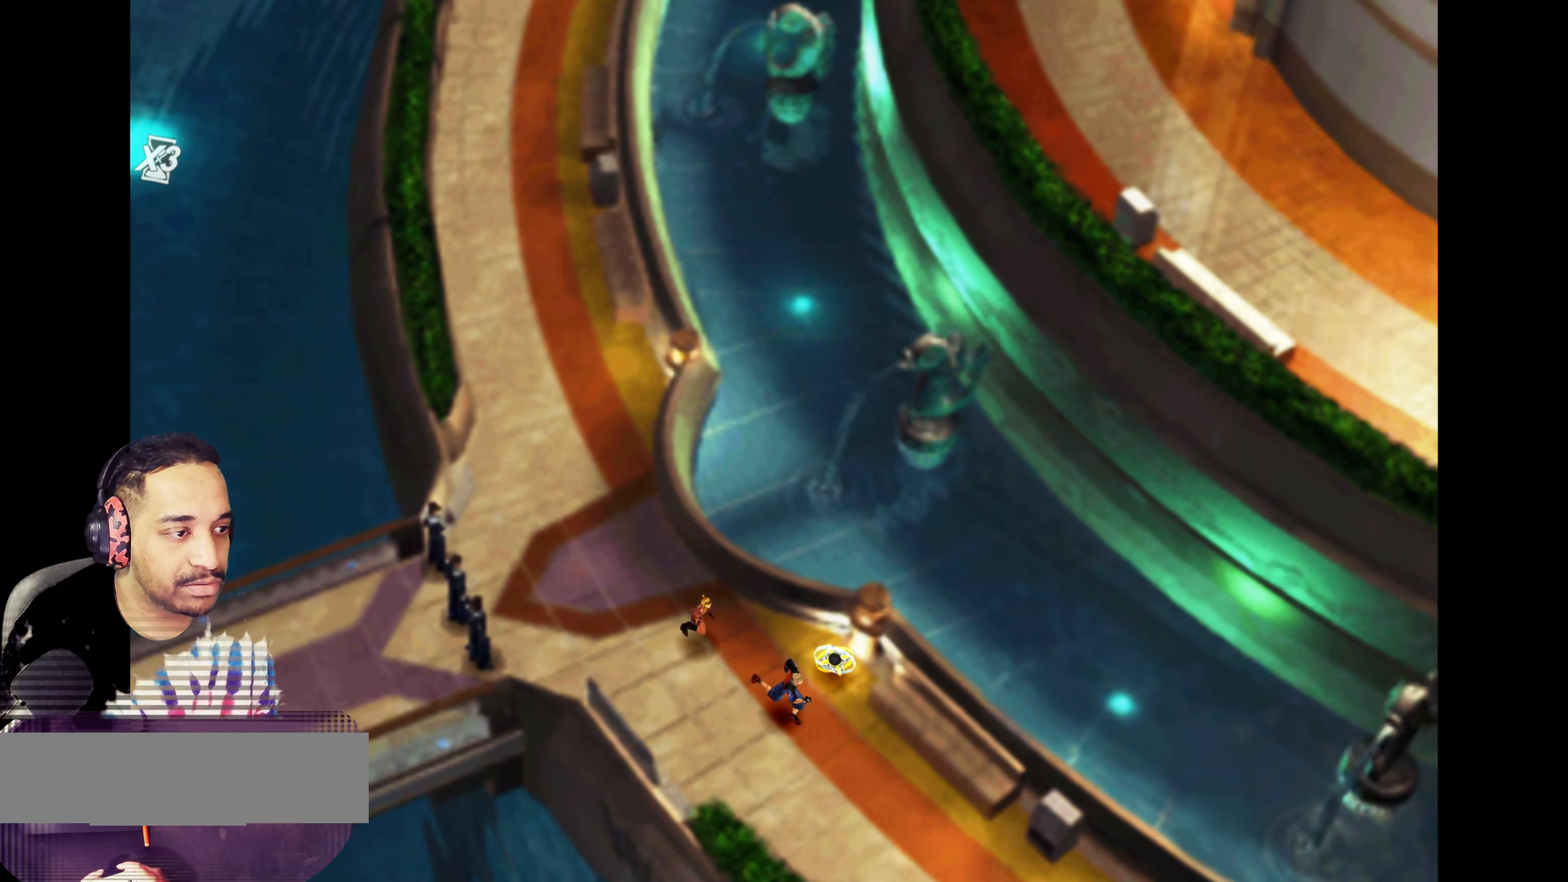
{"buttons": [], "left_stick": "down-right", "events": []}
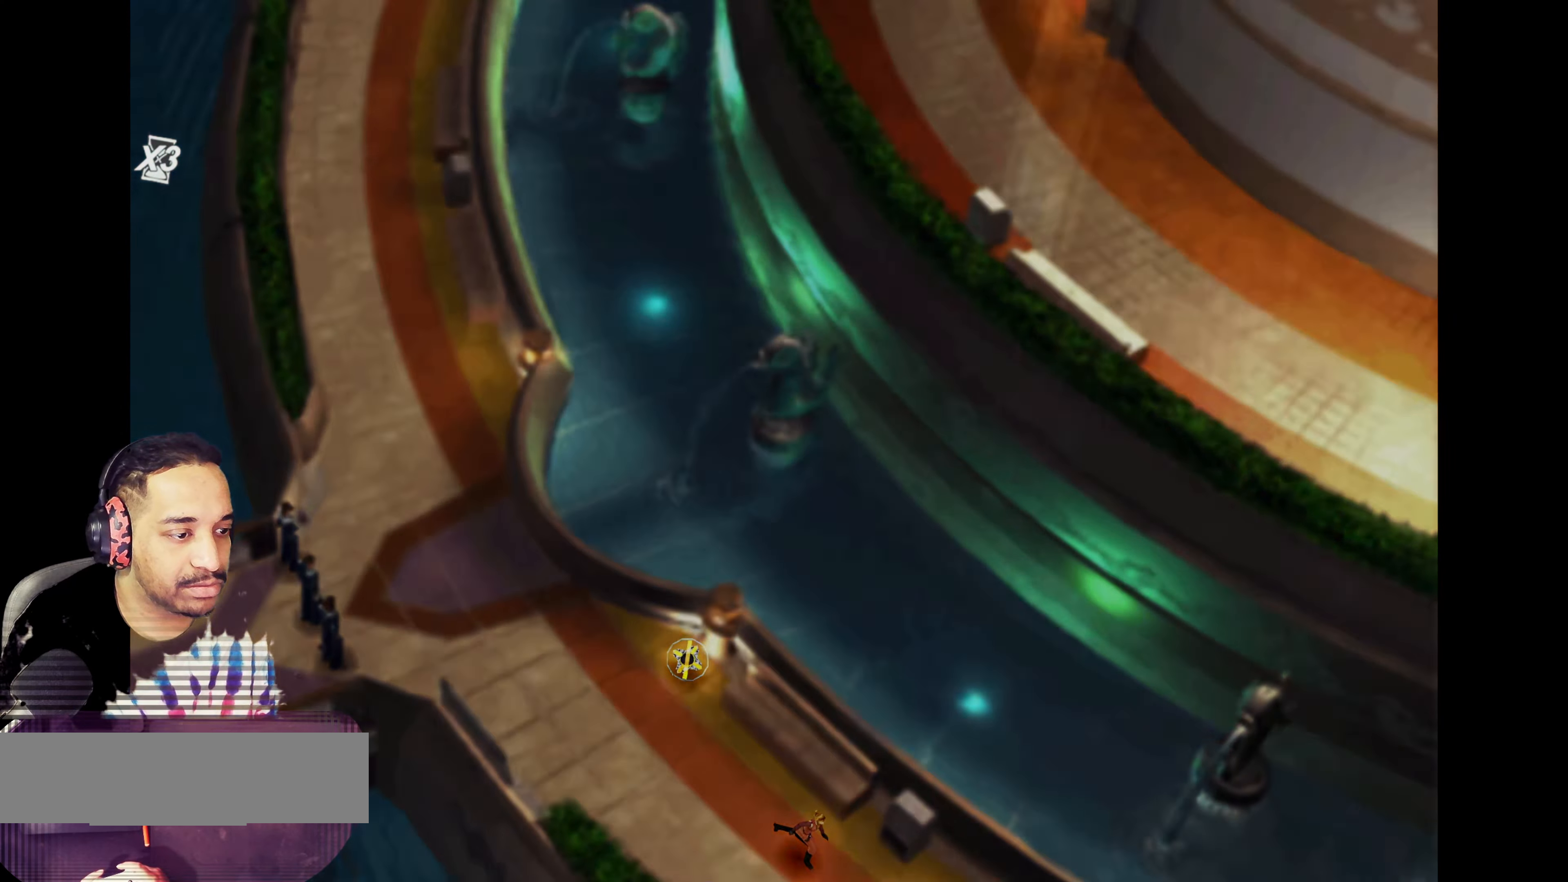
{"buttons": [], "left_stick": "up-left", "events": [[300, "left_stick", "center"], [500, "left_stick", "up-left"]]}